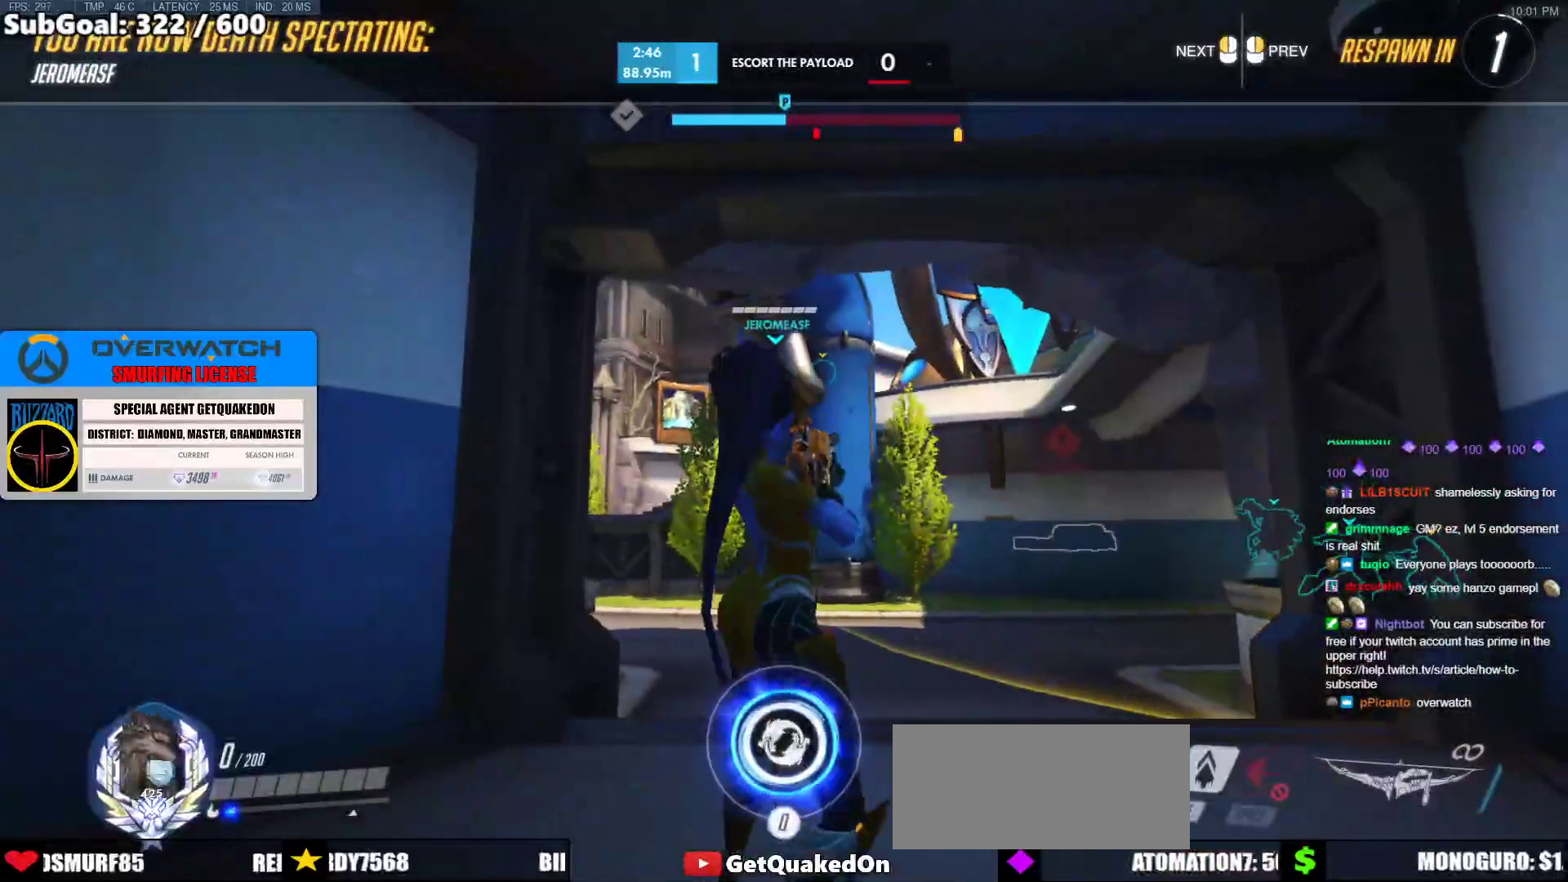
Gameplay with keyboard and mouse; each line is a JSON object with the keys and mouse buttons held at the frame after it. "events" lists presses ("down") and releases ("up") of "a", "ctrl", "d", "e", "f", "melee", "q", "r", "s", "shift", "space", "w", "mouse_left" and "mouse_right" between this image and that frame as [ms after this image, input, new state], when the widget could be followed in between. "mouse_left", "mouse_right" = the "left", "right" buttons of the "mouse" list. No other keys are recorded. Mouse movement is not recorded. Key names are as the overlay labels them; some are game actions (e.g. jump) rather than physical keys.
{"keys": ["q", "w"], "mouse": [], "events": [[67, "q", "down"]]}
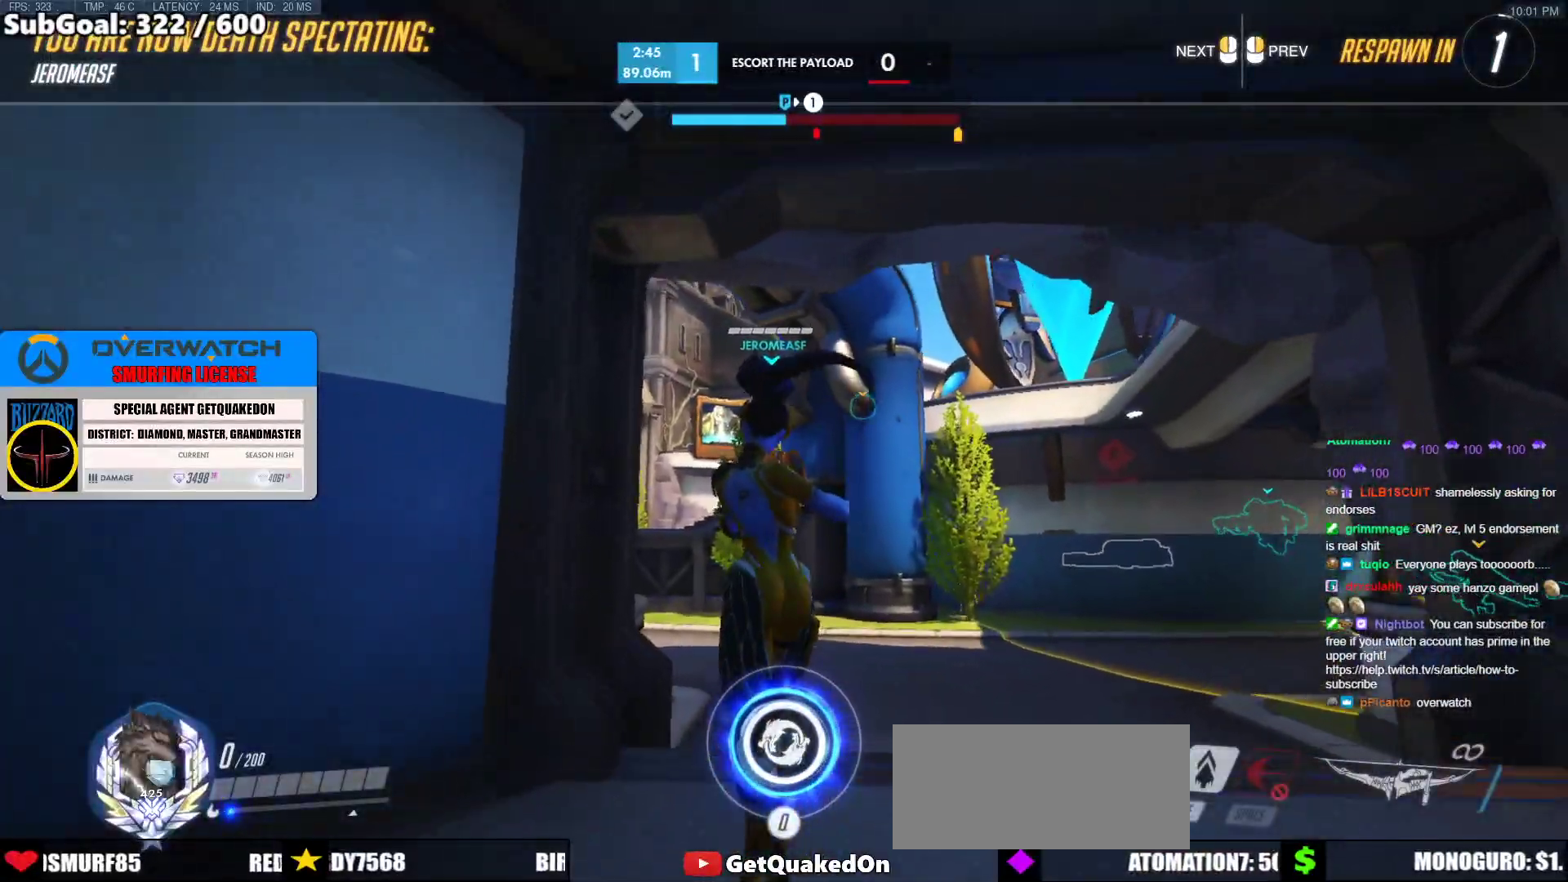
{"keys": ["w"], "mouse": [], "events": [[133, "q", "up"], [317, "mouse_left", "down"], [367, "mouse_left", "up"]]}
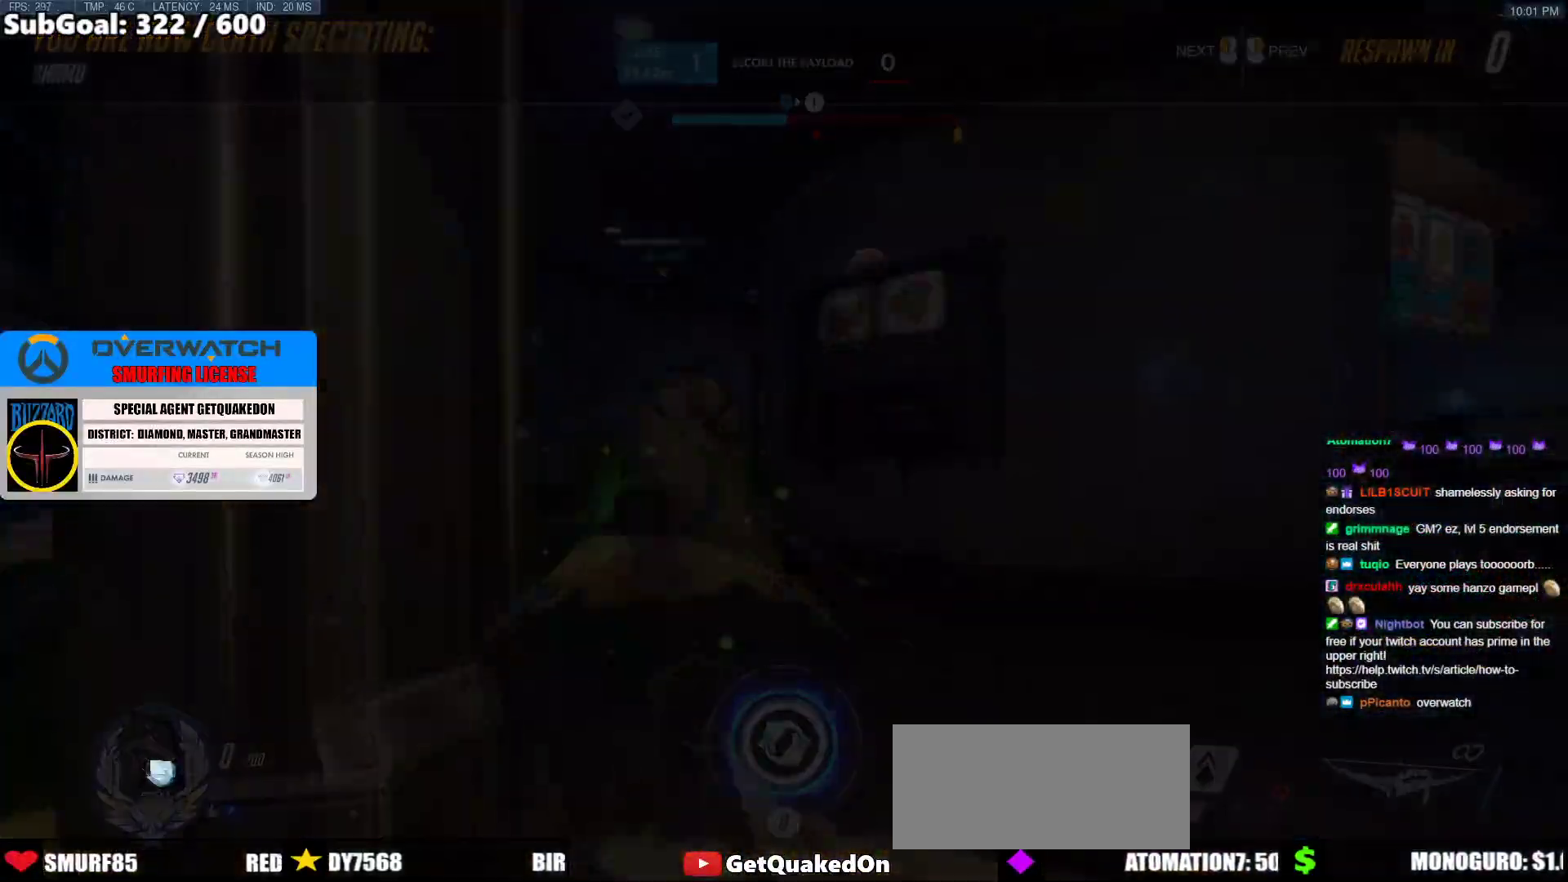
{"keys": ["w"], "mouse": [], "events": []}
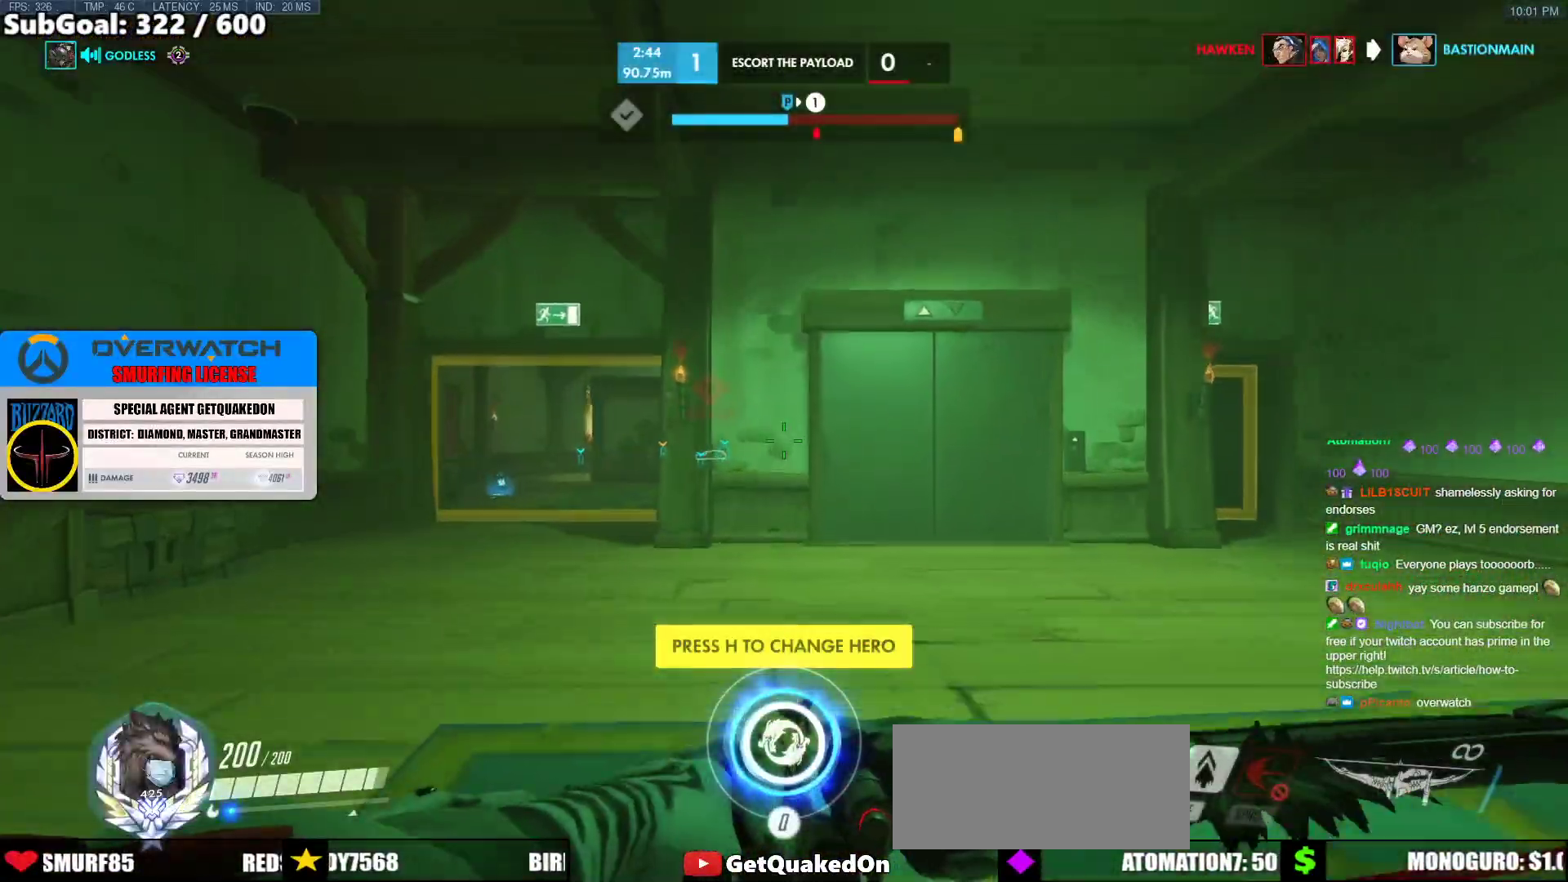
{"keys": ["a", "w"], "mouse": [], "events": [[400, "a", "down"]]}
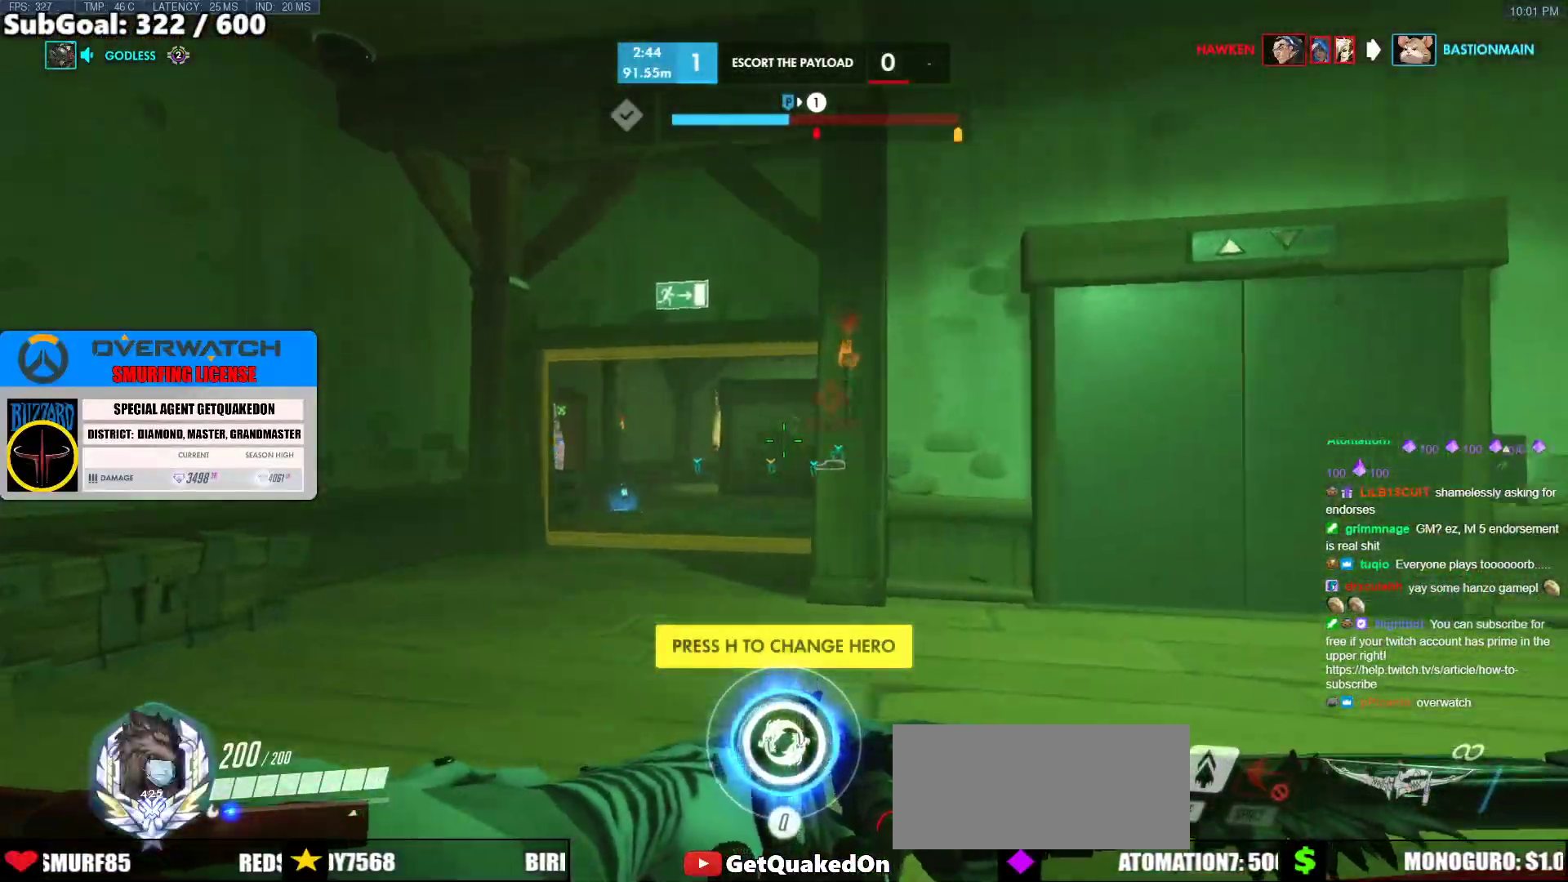
{"keys": ["w"], "mouse": [], "events": [[83, "a", "up"], [83, "space", "down"], [183, "space", "up"], [317, "q", "down"], [467, "q", "up"]]}
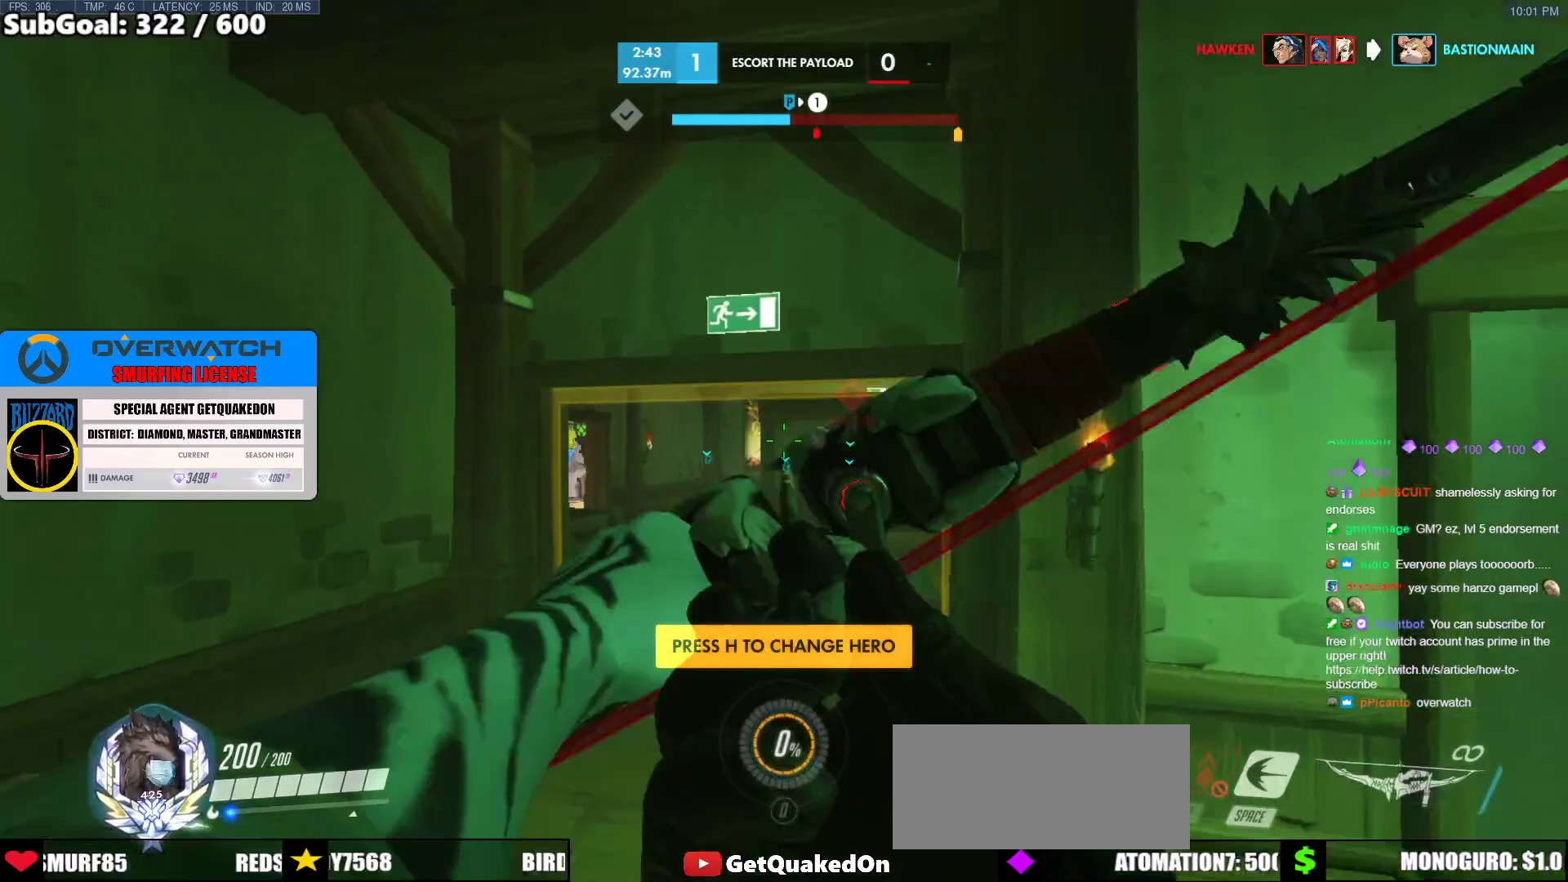
{"keys": ["w"], "mouse": [], "events": []}
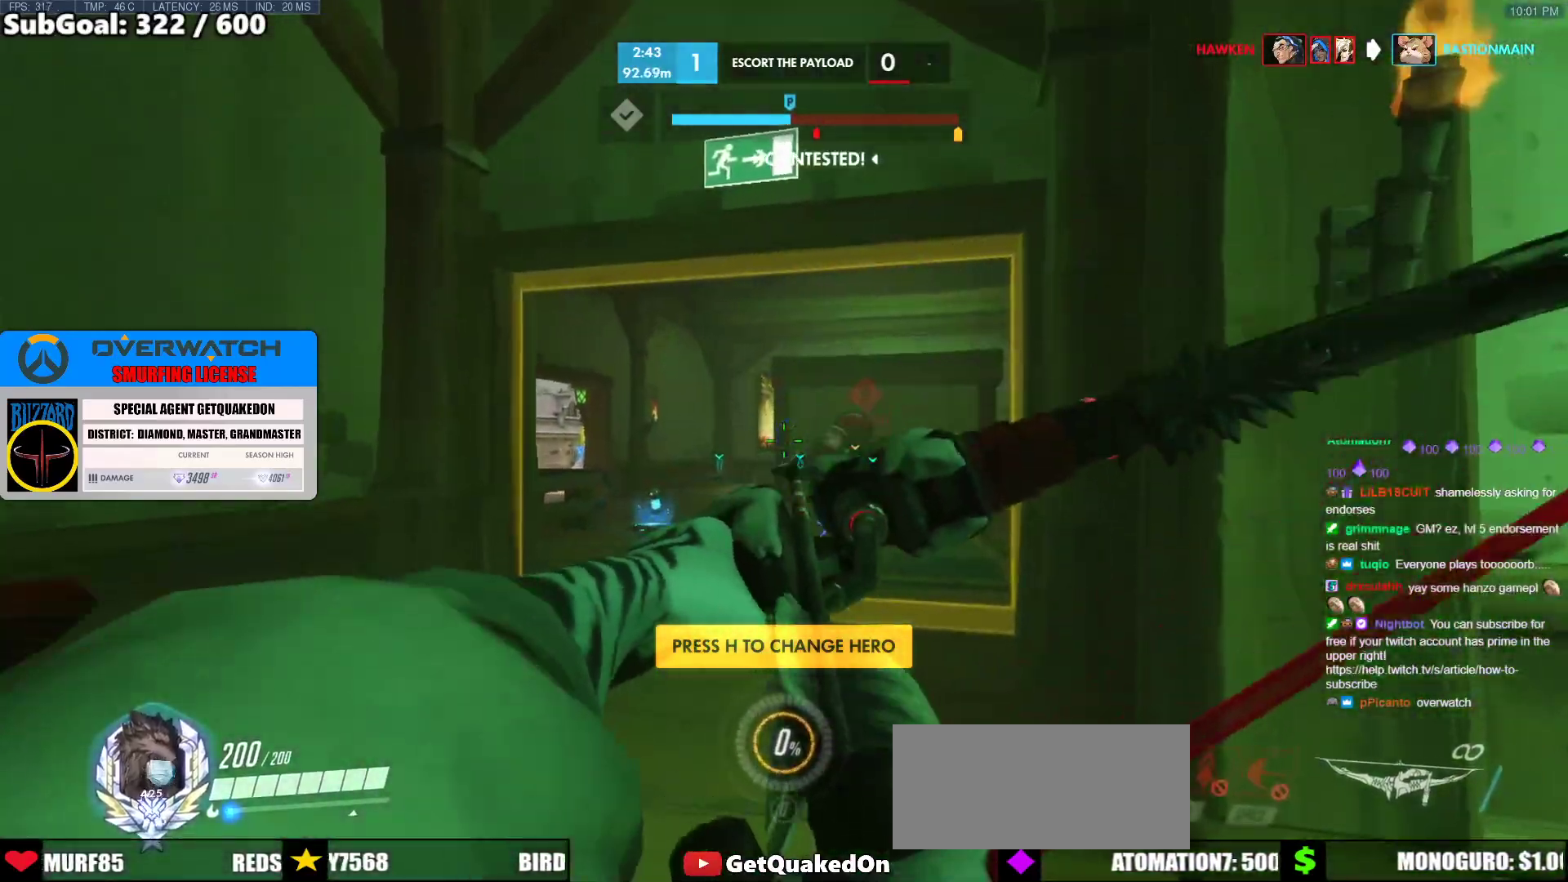
{"keys": ["w"], "mouse": [], "events": []}
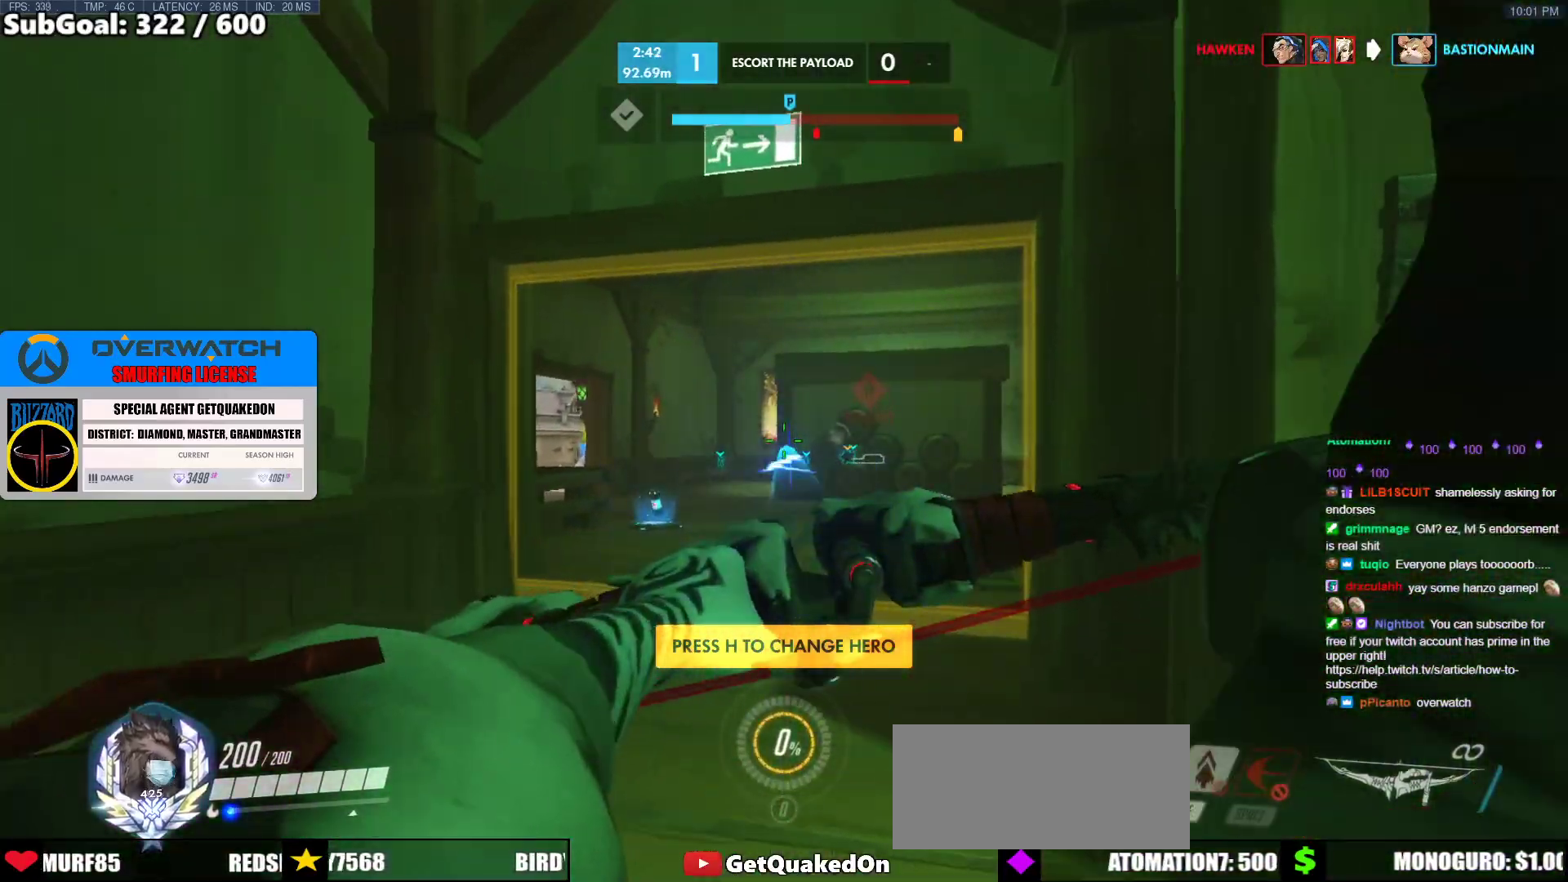
{"keys": ["w"], "mouse": [], "events": []}
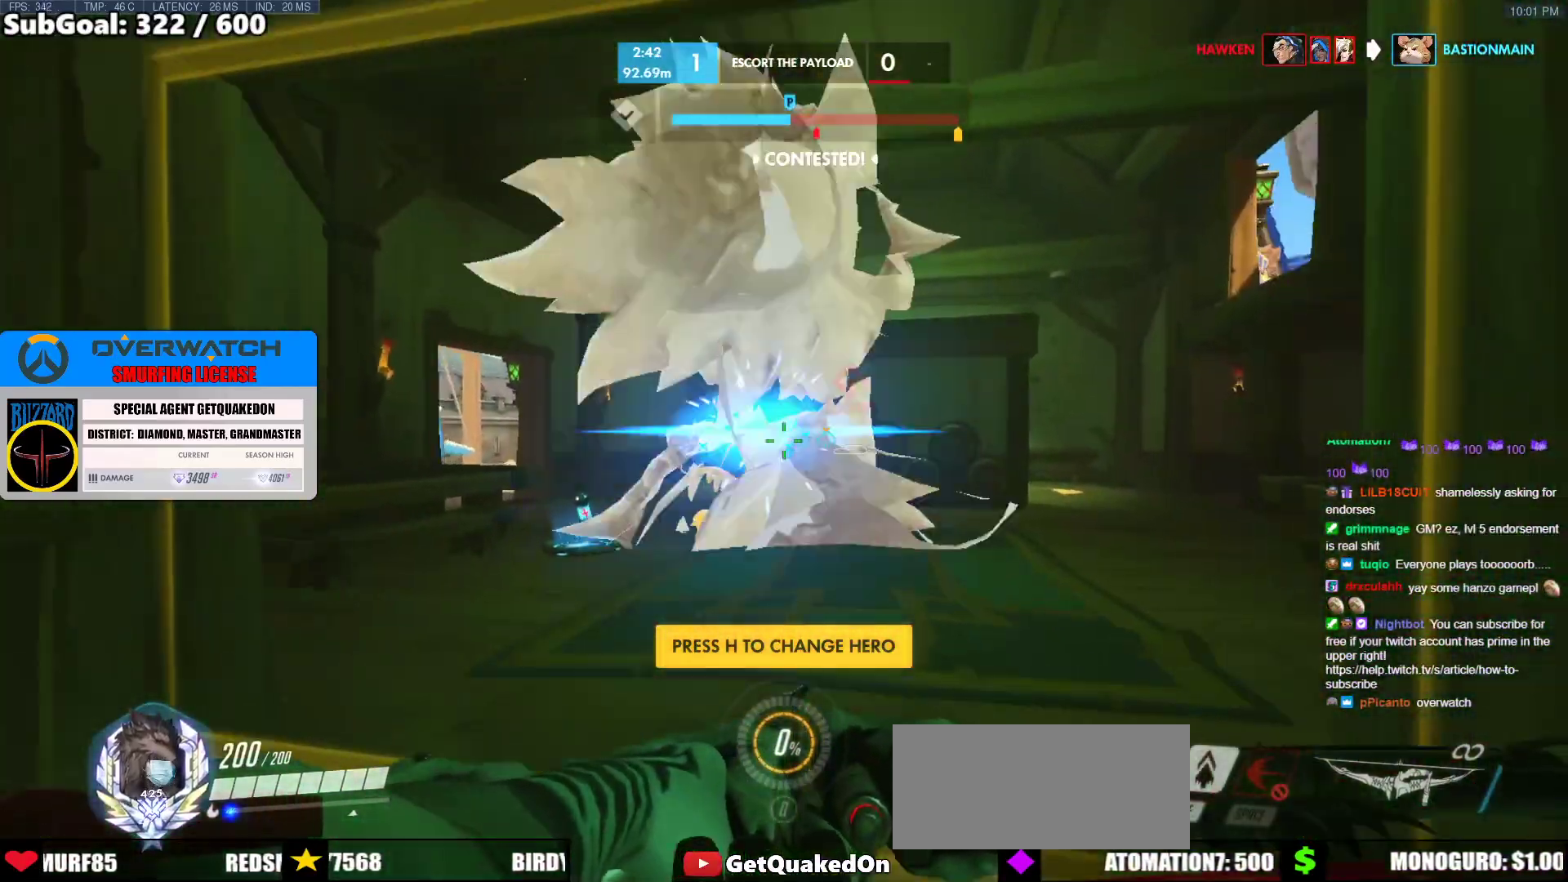
{"keys": ["w"], "mouse": [], "events": [[383, "space", "down"], [483, "space", "up"]]}
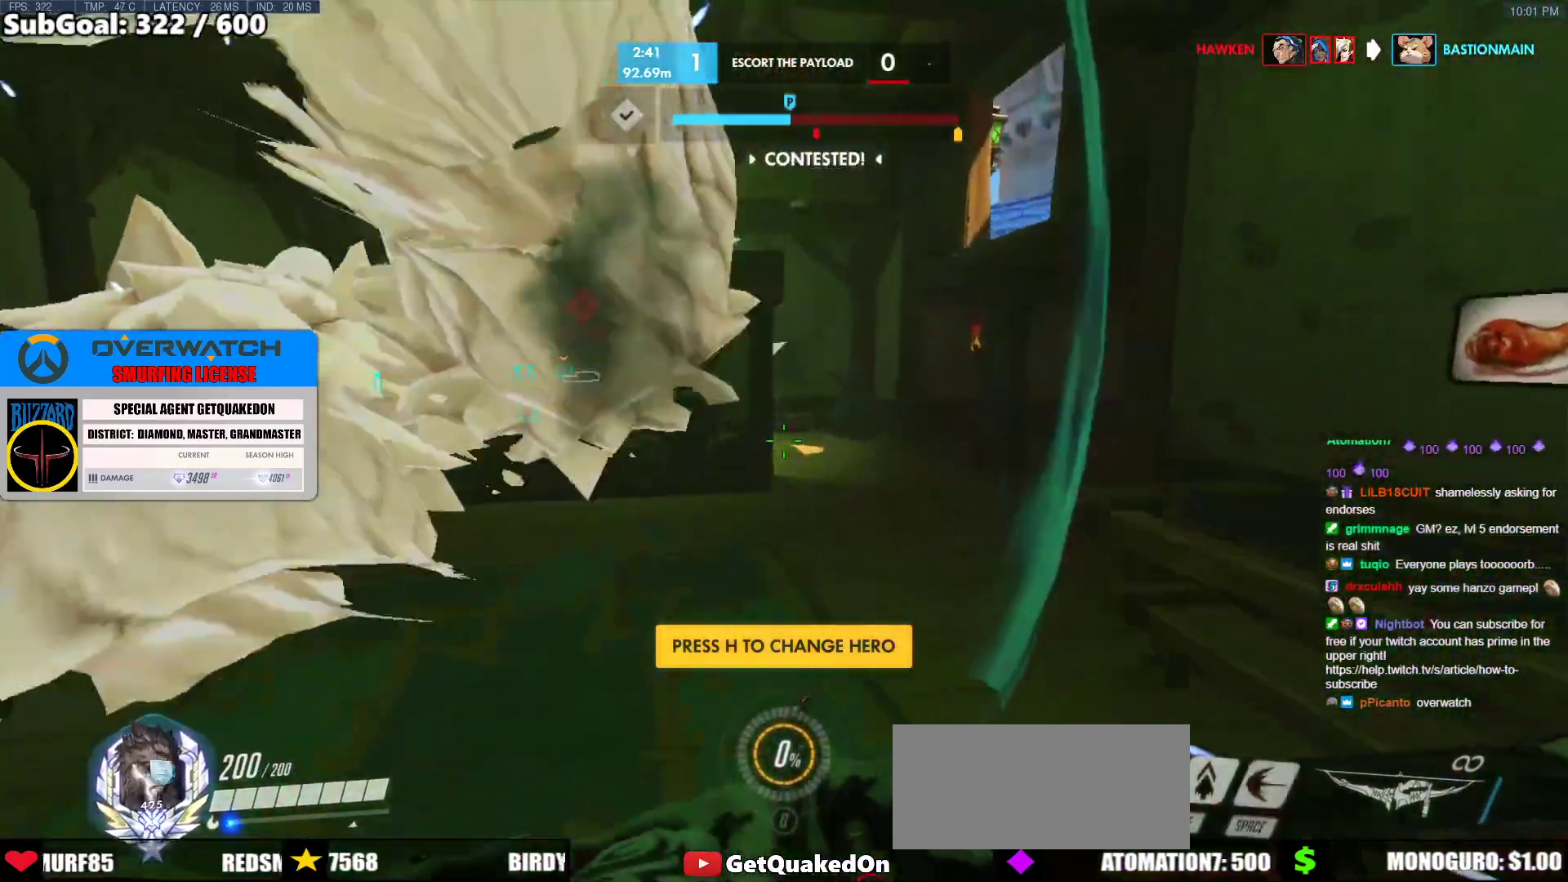
{"keys": ["w"], "mouse": [], "events": []}
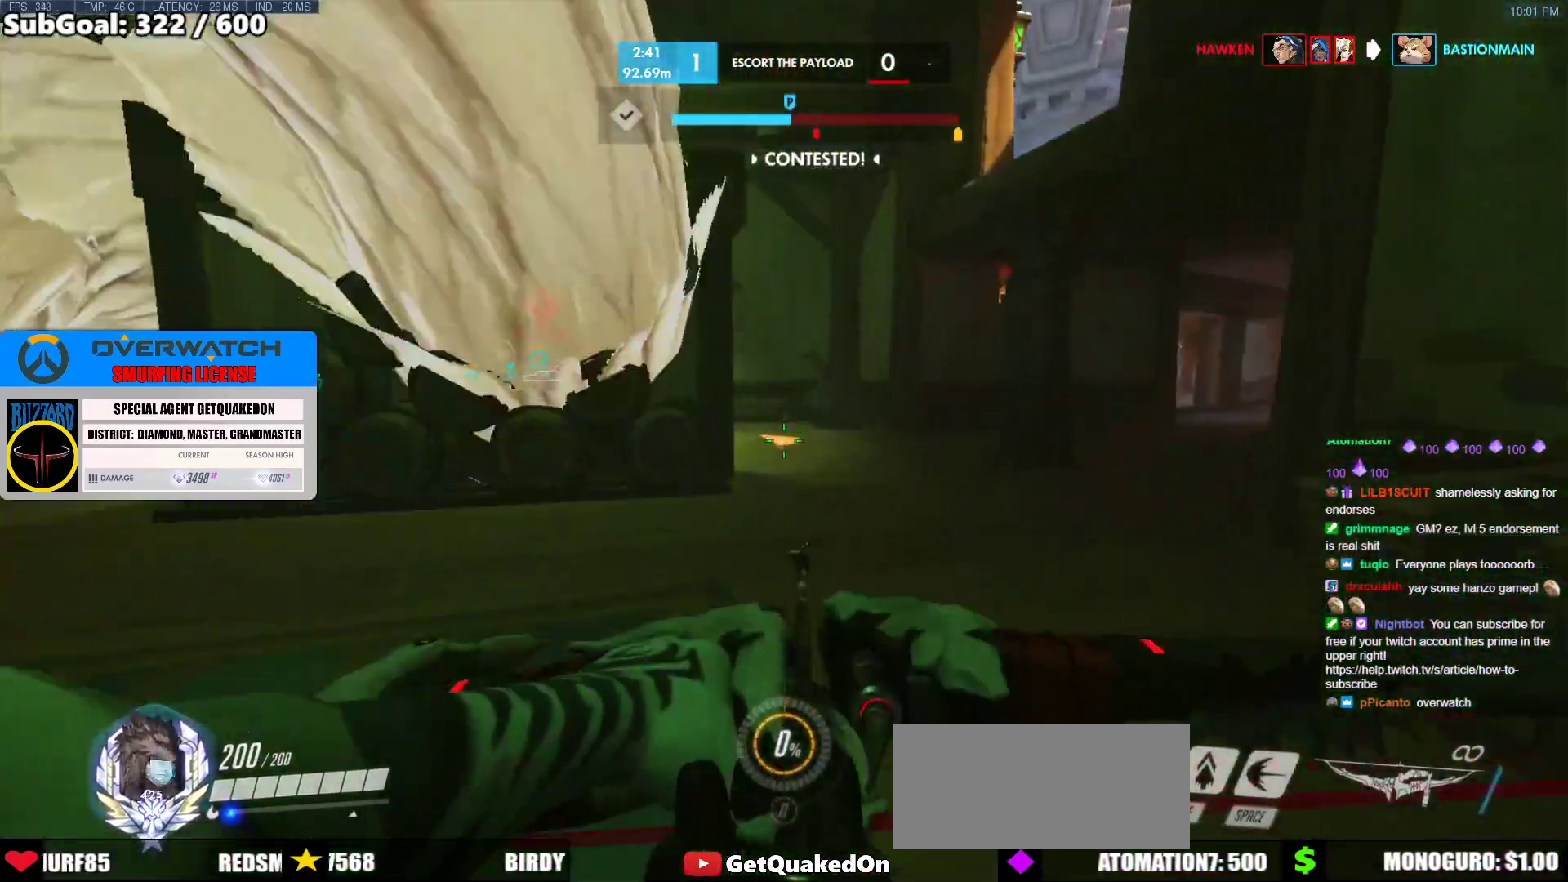
{"keys": ["w"], "mouse": [], "events": [[233, "a", "down"], [317, "a", "up"]]}
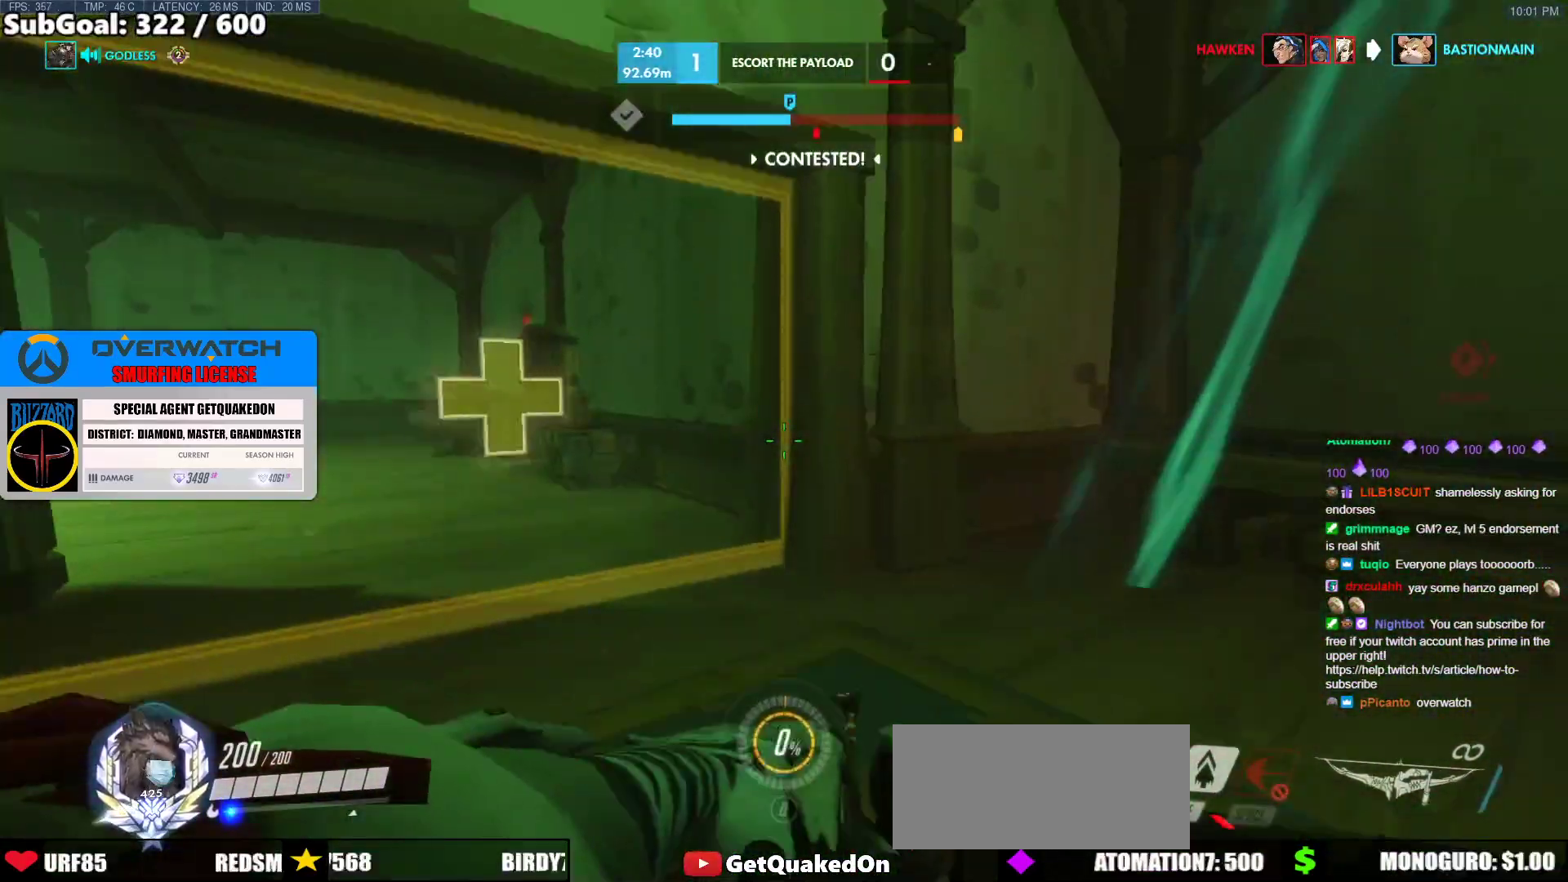
{"keys": ["w"], "mouse": [], "events": []}
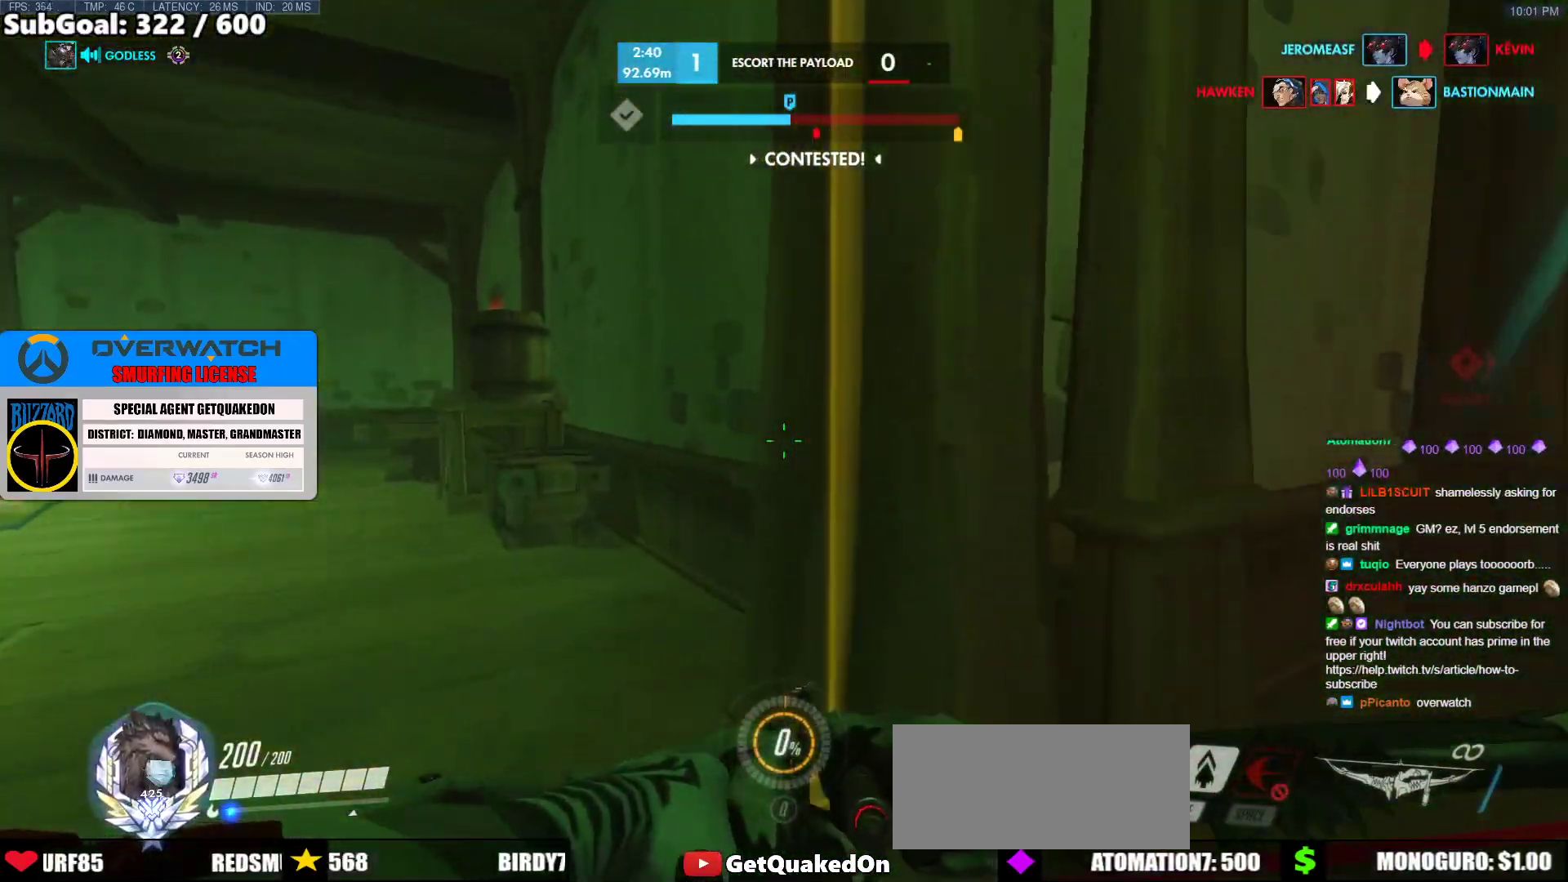
{"keys": ["d", "w"], "mouse": [], "events": [[500, "d", "down"]]}
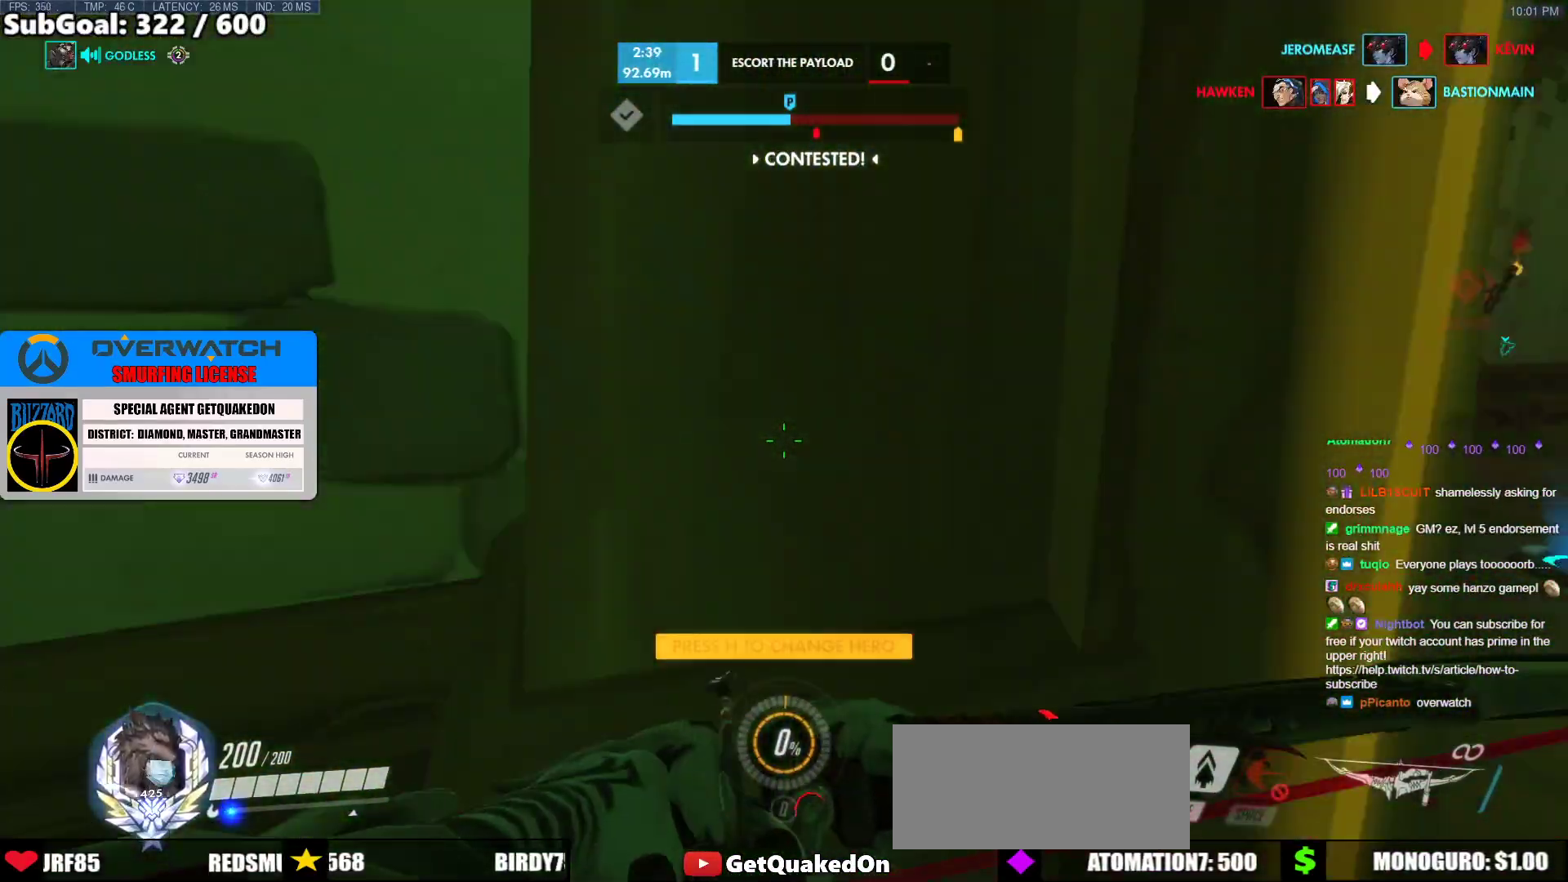
{"keys": ["d"], "mouse": [], "events": [[33, "w", "up"], [183, "s", "down"], [317, "s", "up"]]}
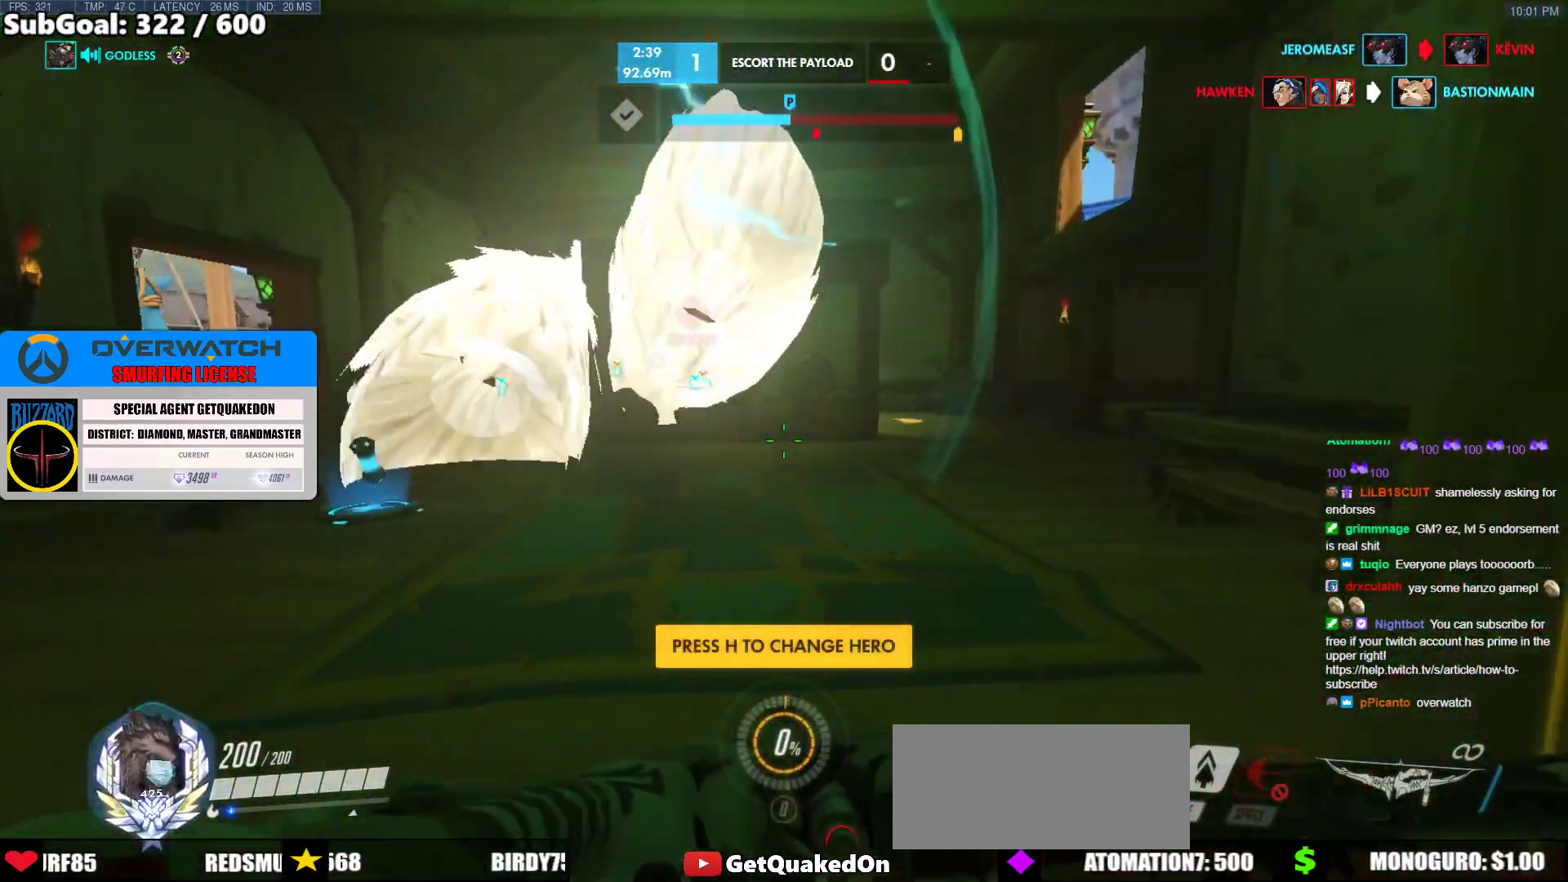
{"keys": ["a", "s"], "mouse": [], "events": [[250, "a", "down"], [300, "s", "down"], [333, "d", "up"]]}
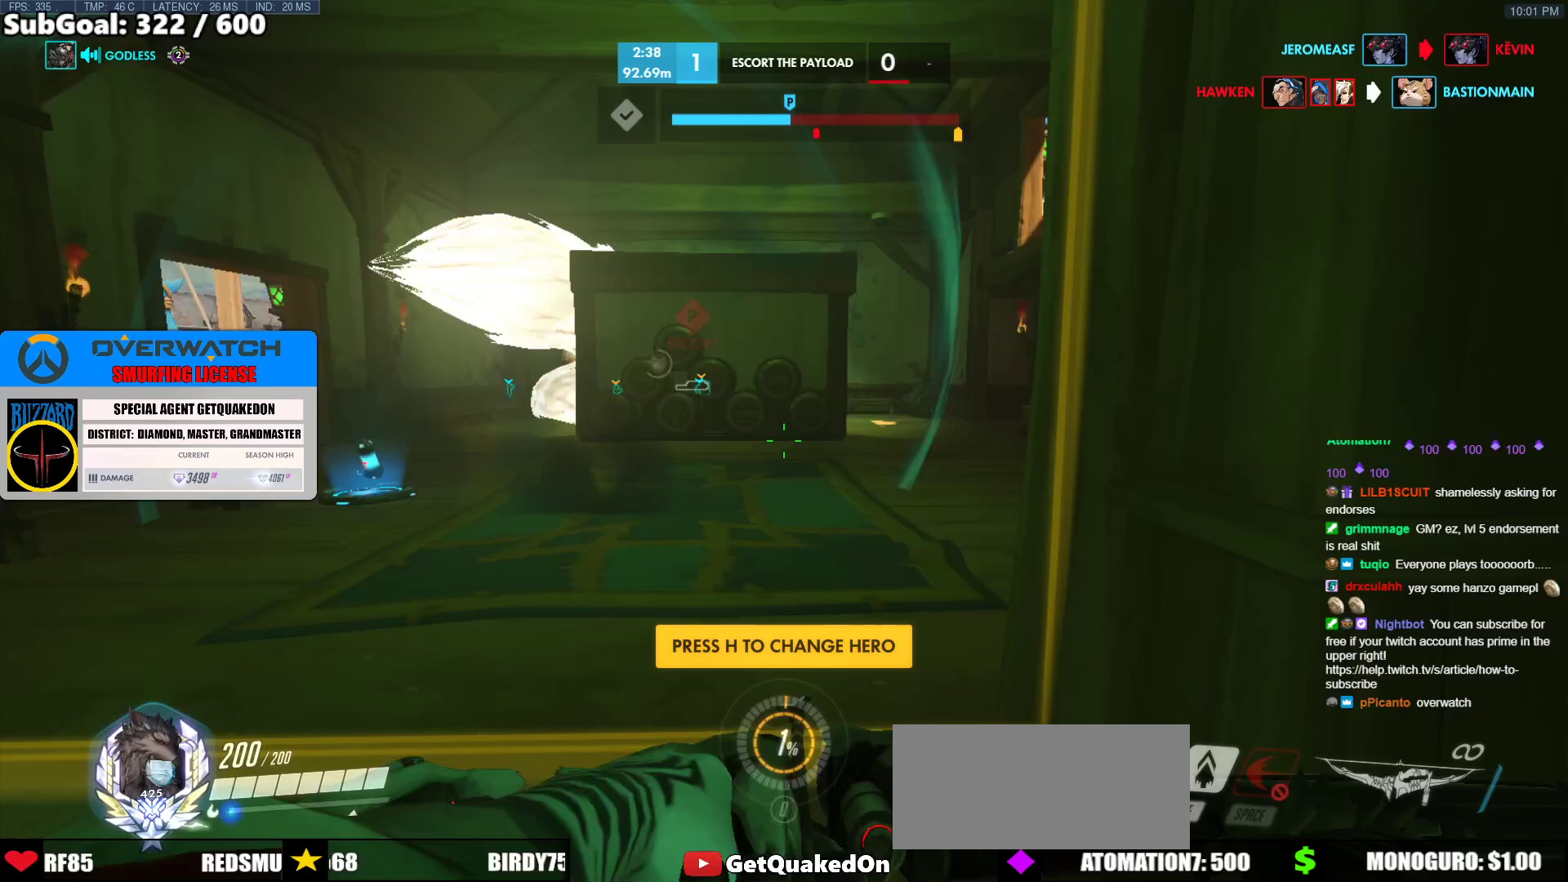
{"keys": [], "mouse": [], "events": [[33, "s", "up"], [117, "w", "down"], [267, "a", "up"], [267, "w", "up"]]}
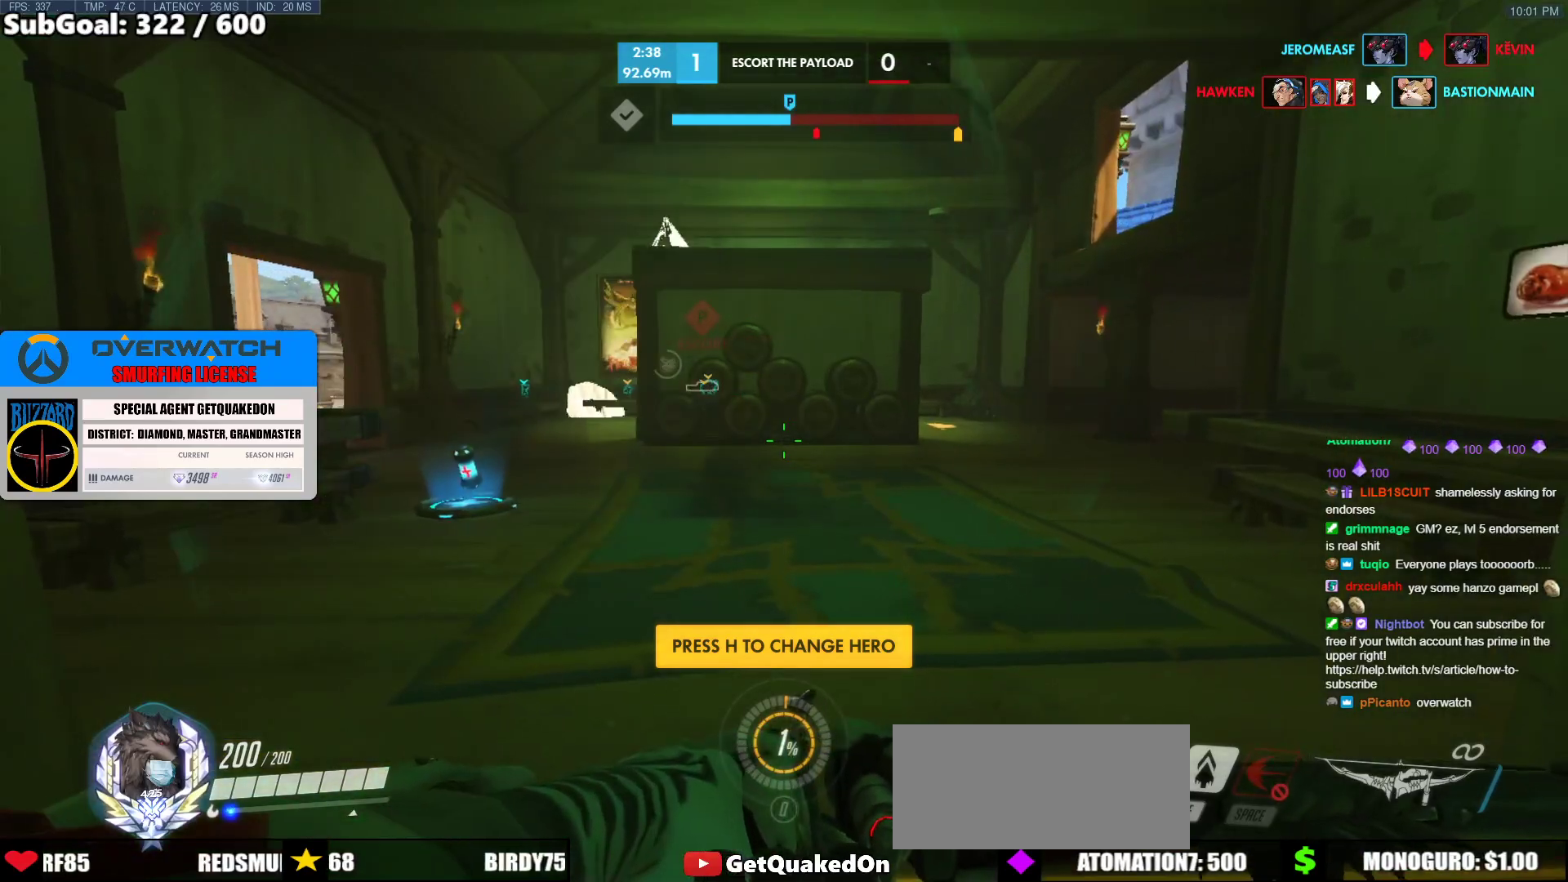
{"keys": [], "mouse": [], "events": [[233, "a", "down"], [283, "w", "down"], [367, "a", "up"], [367, "w", "up"]]}
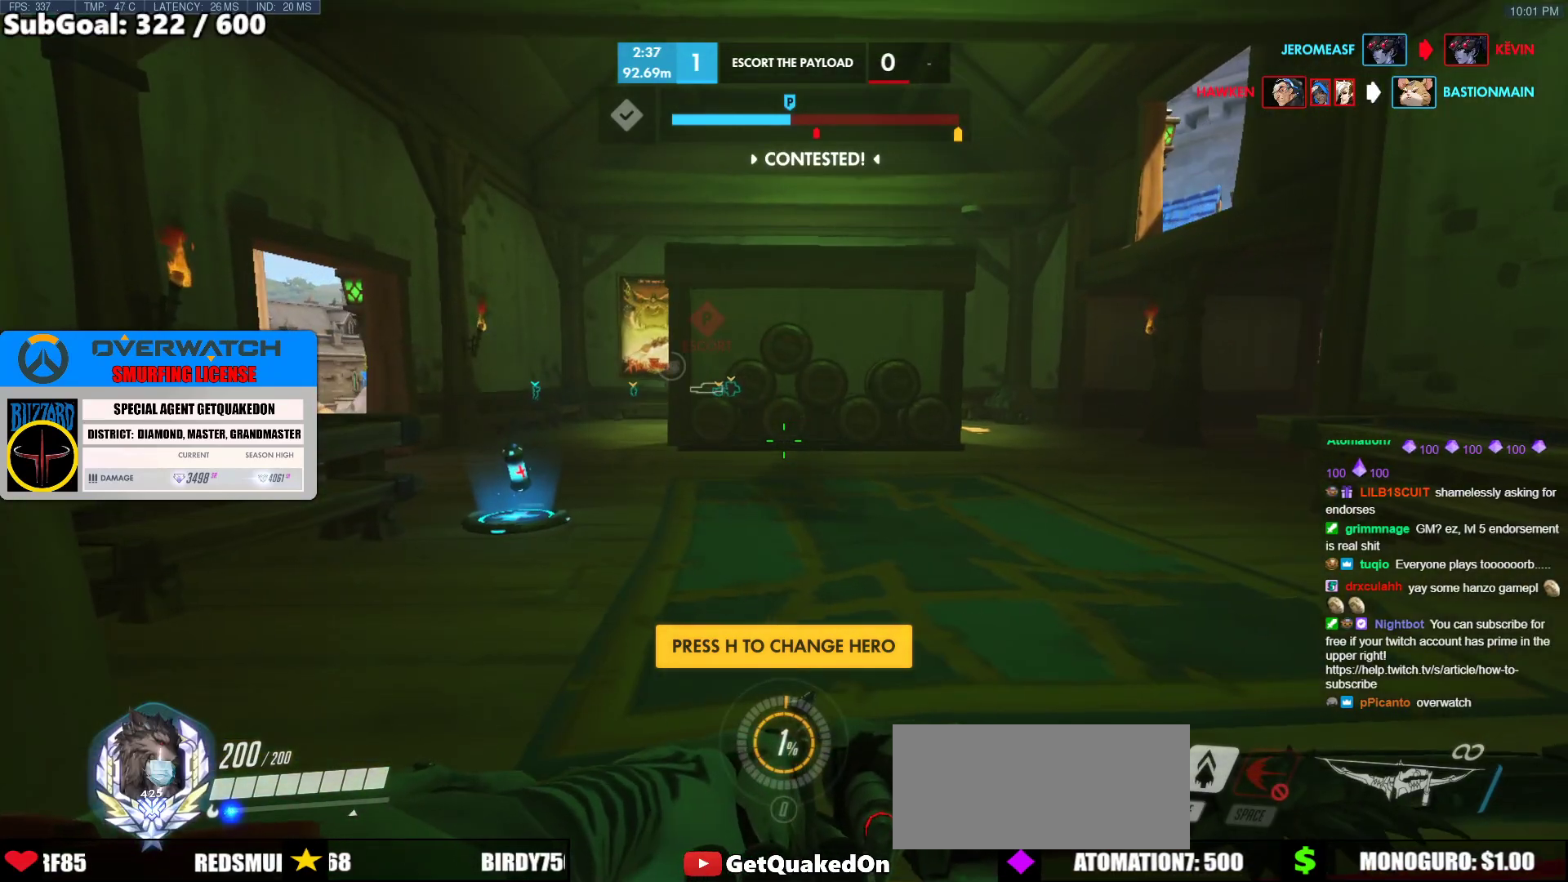
{"keys": [], "mouse": [], "events": [[250, "s", "down"], [383, "s", "up"]]}
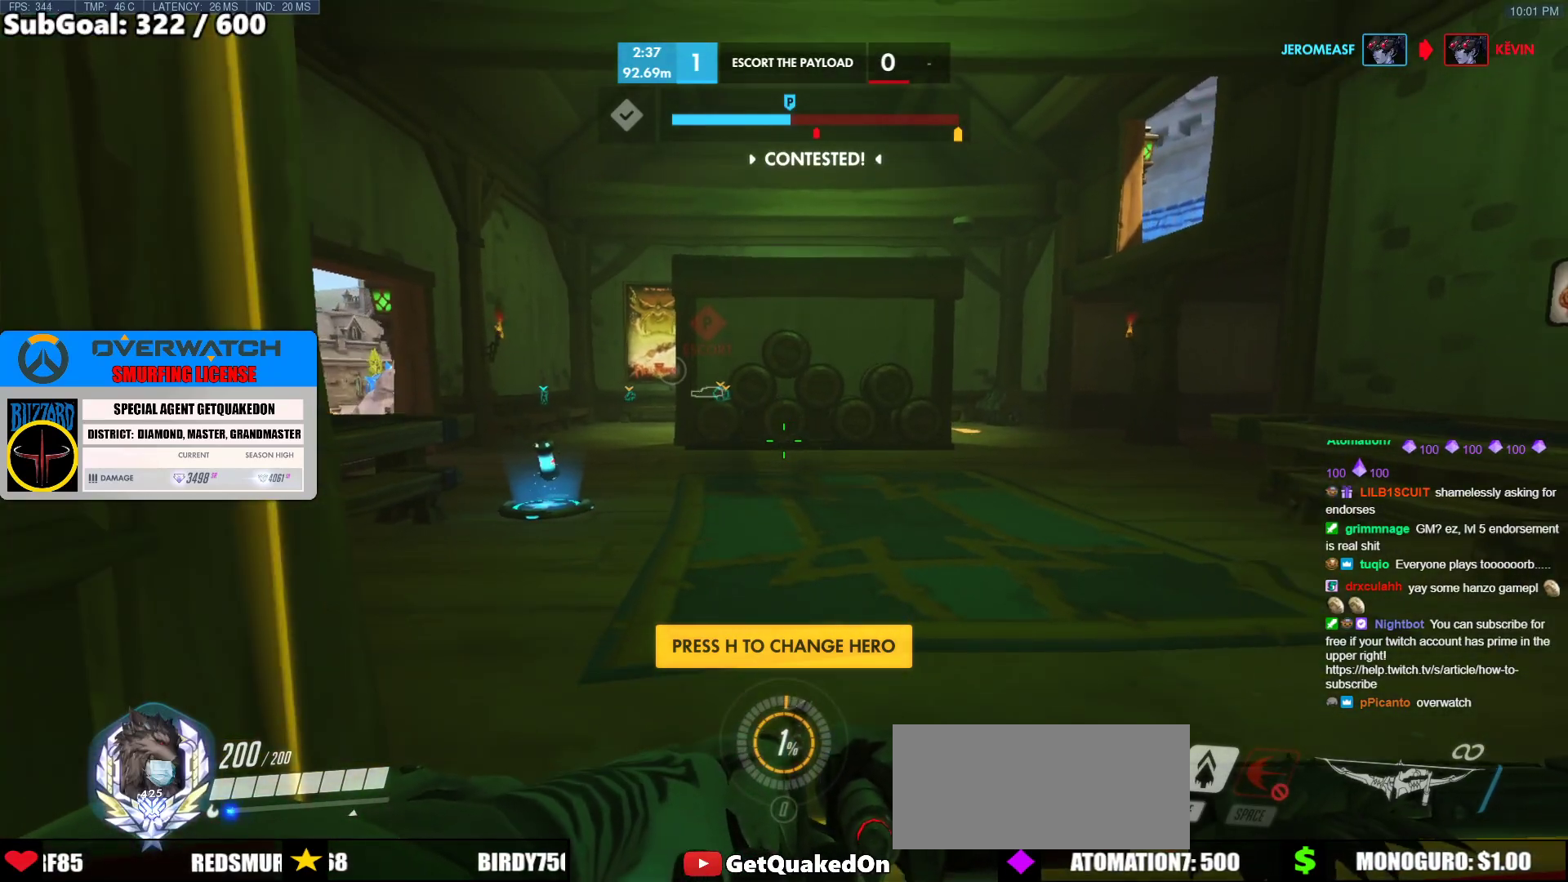
{"keys": ["w"], "mouse": [], "events": [[450, "w", "down"]]}
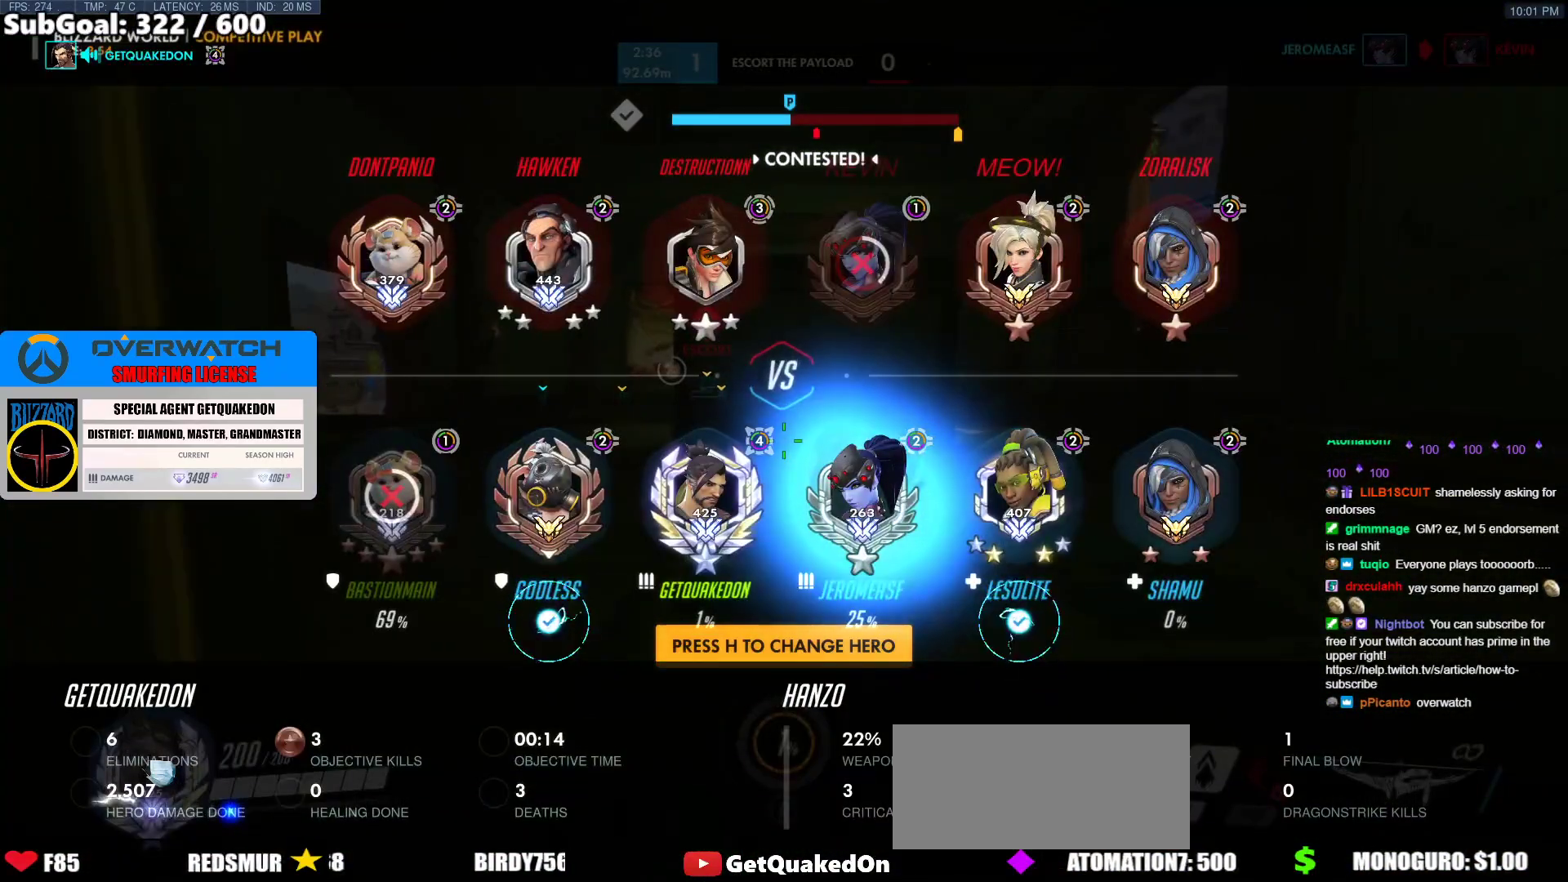
{"keys": [], "mouse": [], "events": [[83, "d", "down"], [133, "w", "up"], [283, "d", "up"]]}
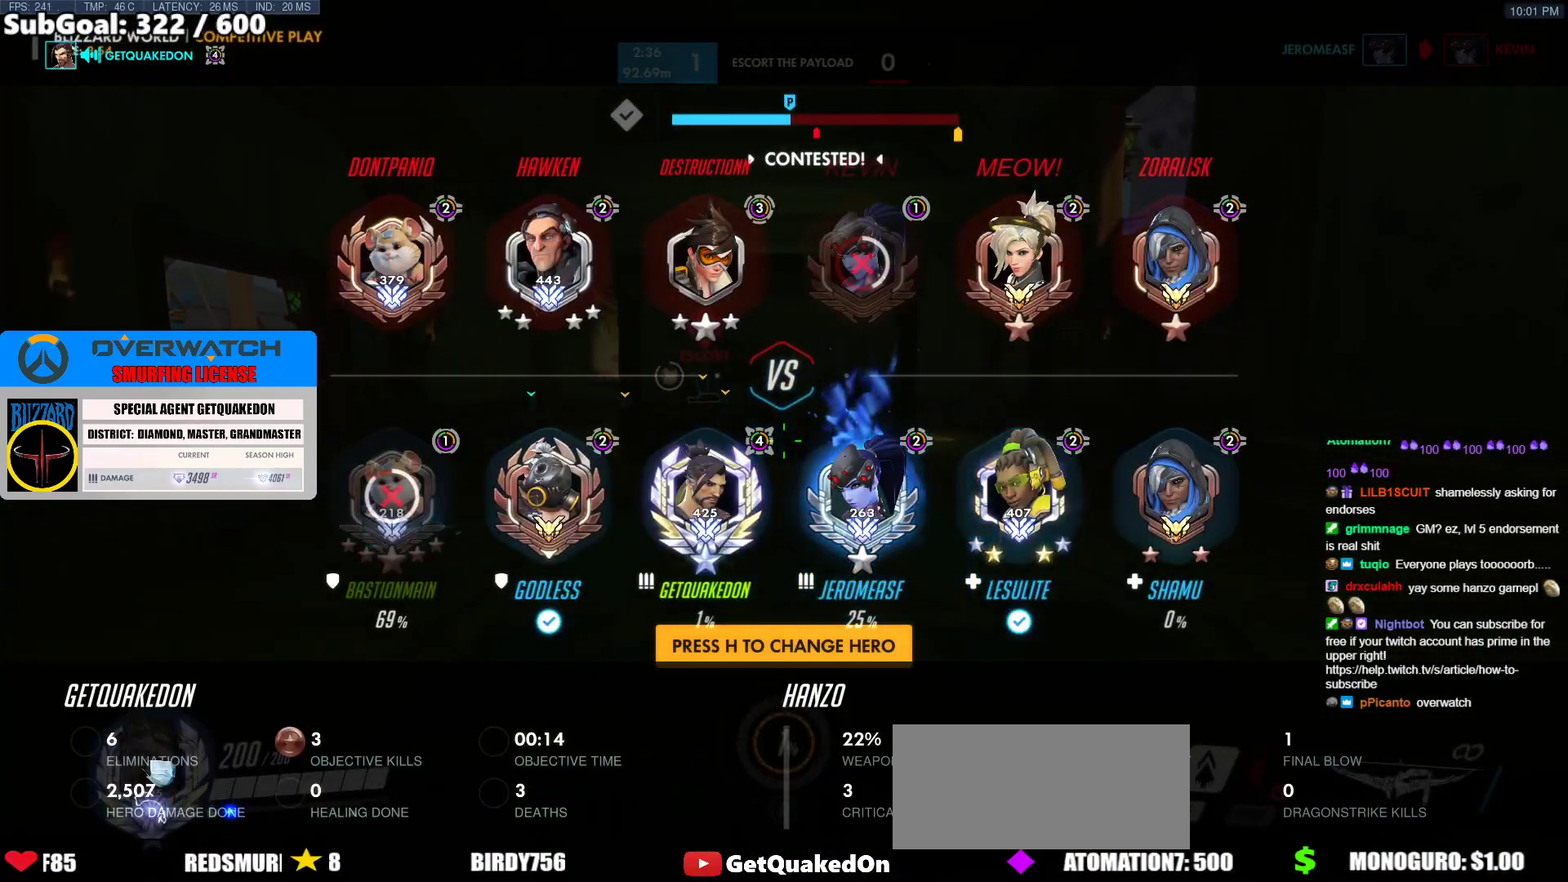
{"keys": ["d"], "mouse": [], "events": [[100, "s", "down"], [333, "d", "down"], [383, "s", "up"]]}
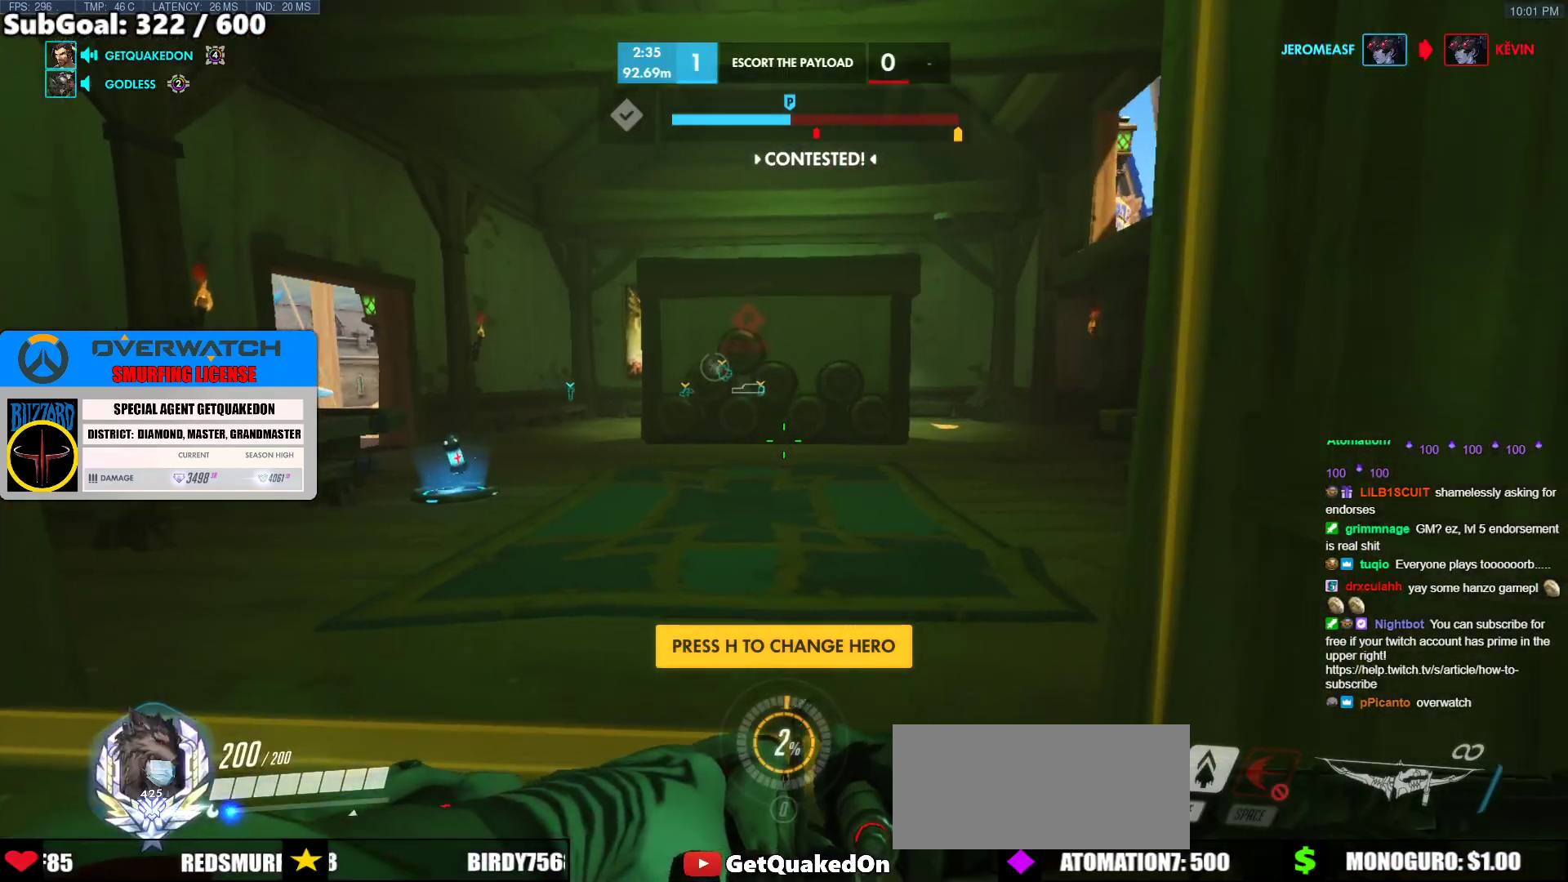
{"keys": ["a", "w"], "mouse": [], "events": [[117, "d", "up"], [167, "a", "down"], [400, "w", "down"]]}
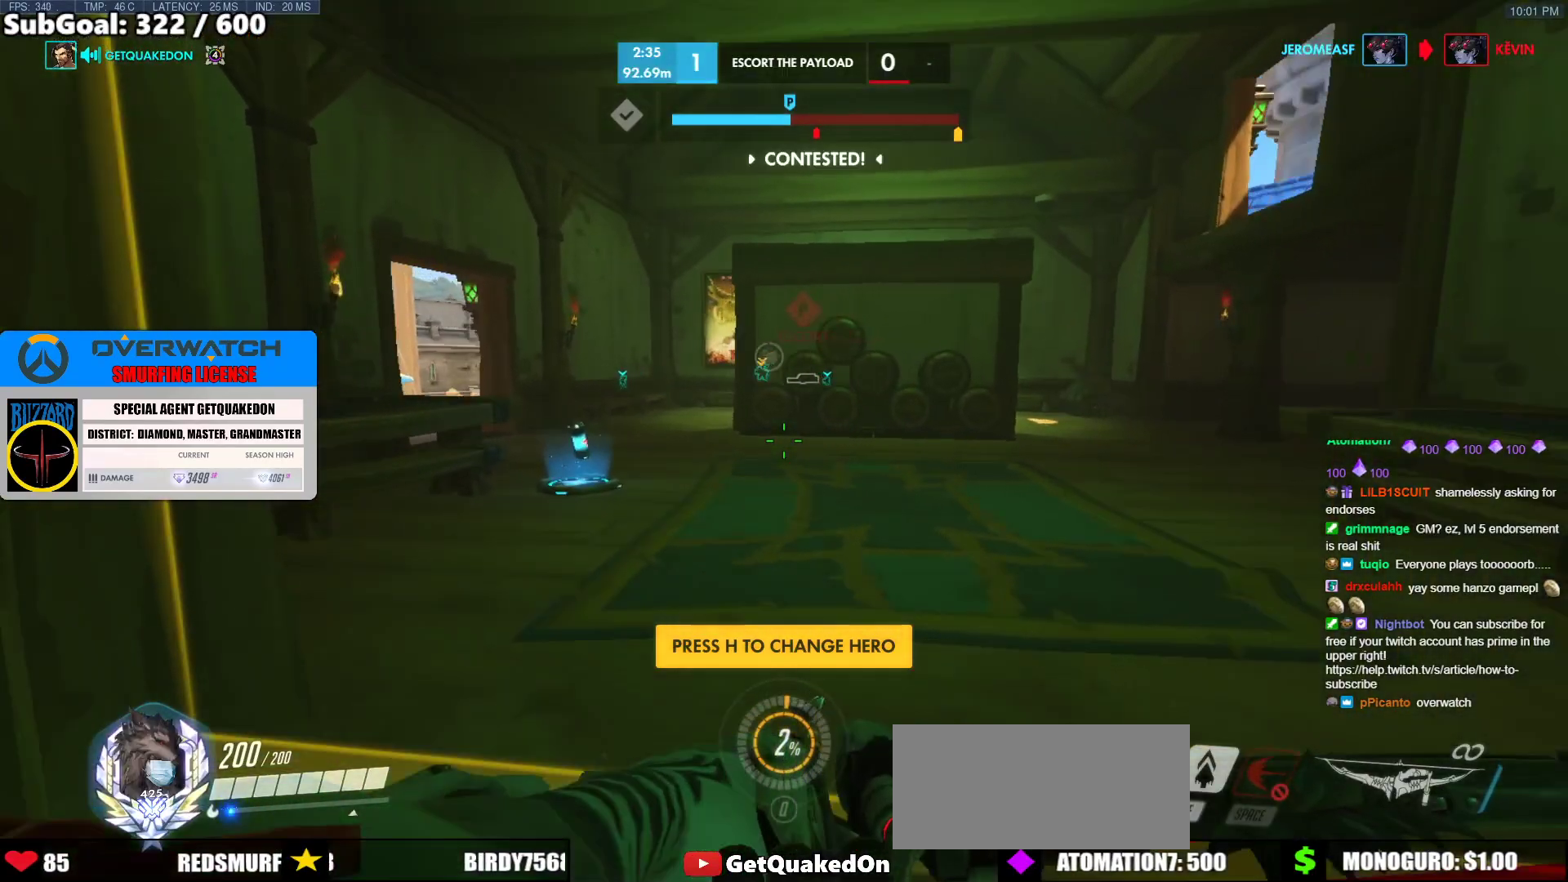
{"keys": ["a"], "mouse": [], "events": [[50, "d", "down"], [83, "a", "up"], [83, "w", "up"], [233, "d", "up"], [267, "a", "down"], [367, "a", "up"], [367, "d", "down"], [467, "a", "down"], [467, "d", "up"]]}
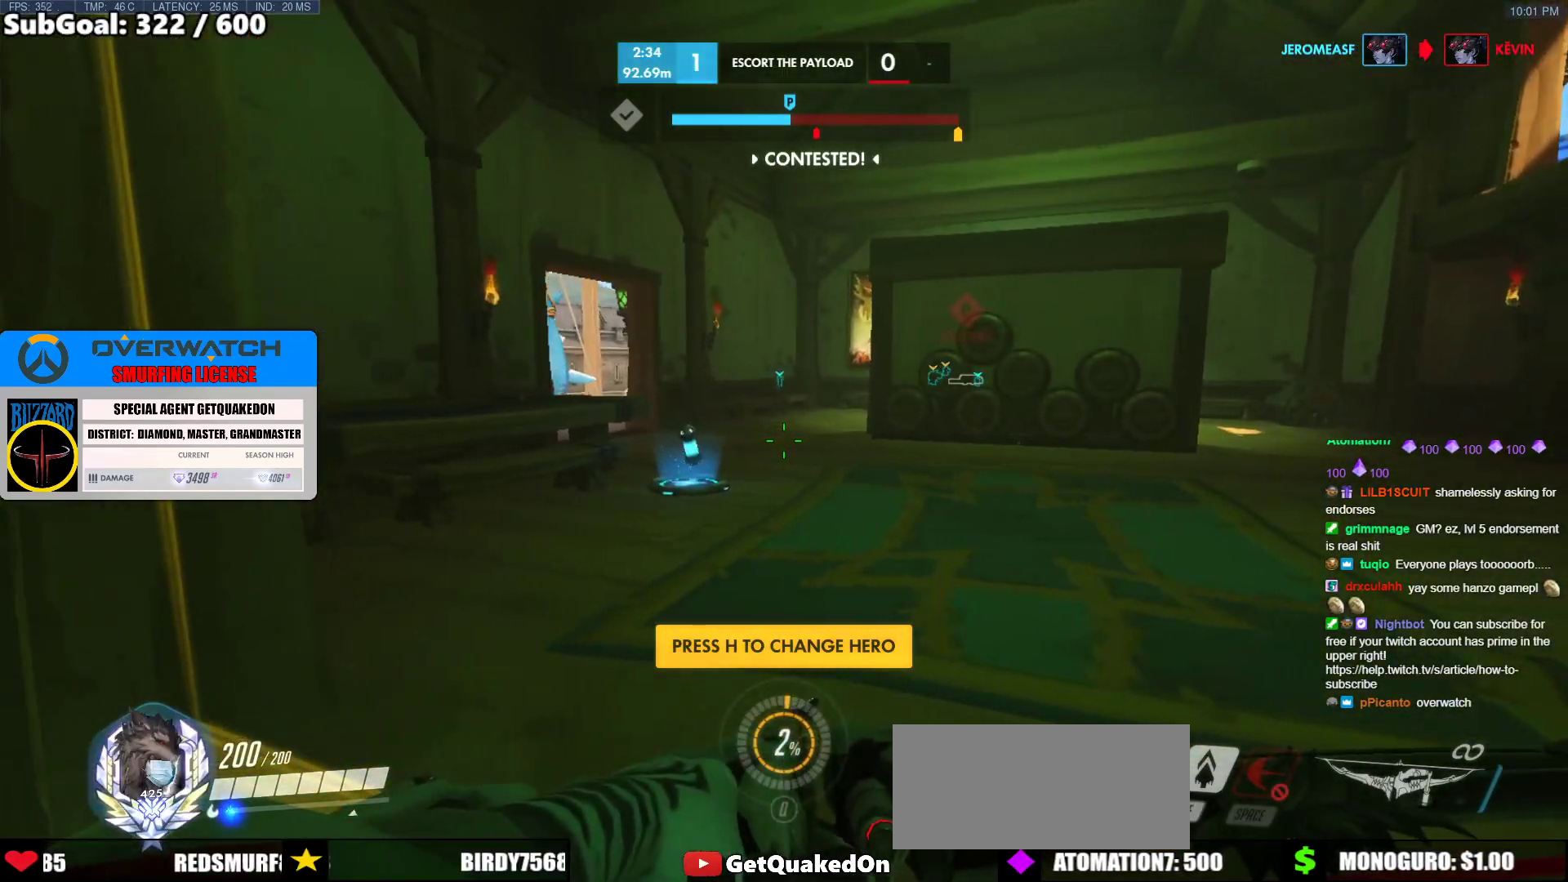
{"keys": [], "mouse": [], "events": [[50, "a", "up"], [50, "d", "down"], [150, "a", "down"], [150, "d", "up"], [250, "d", "down"], [283, "a", "up"], [283, "d", "up"], [333, "a", "down"], [433, "a", "up"]]}
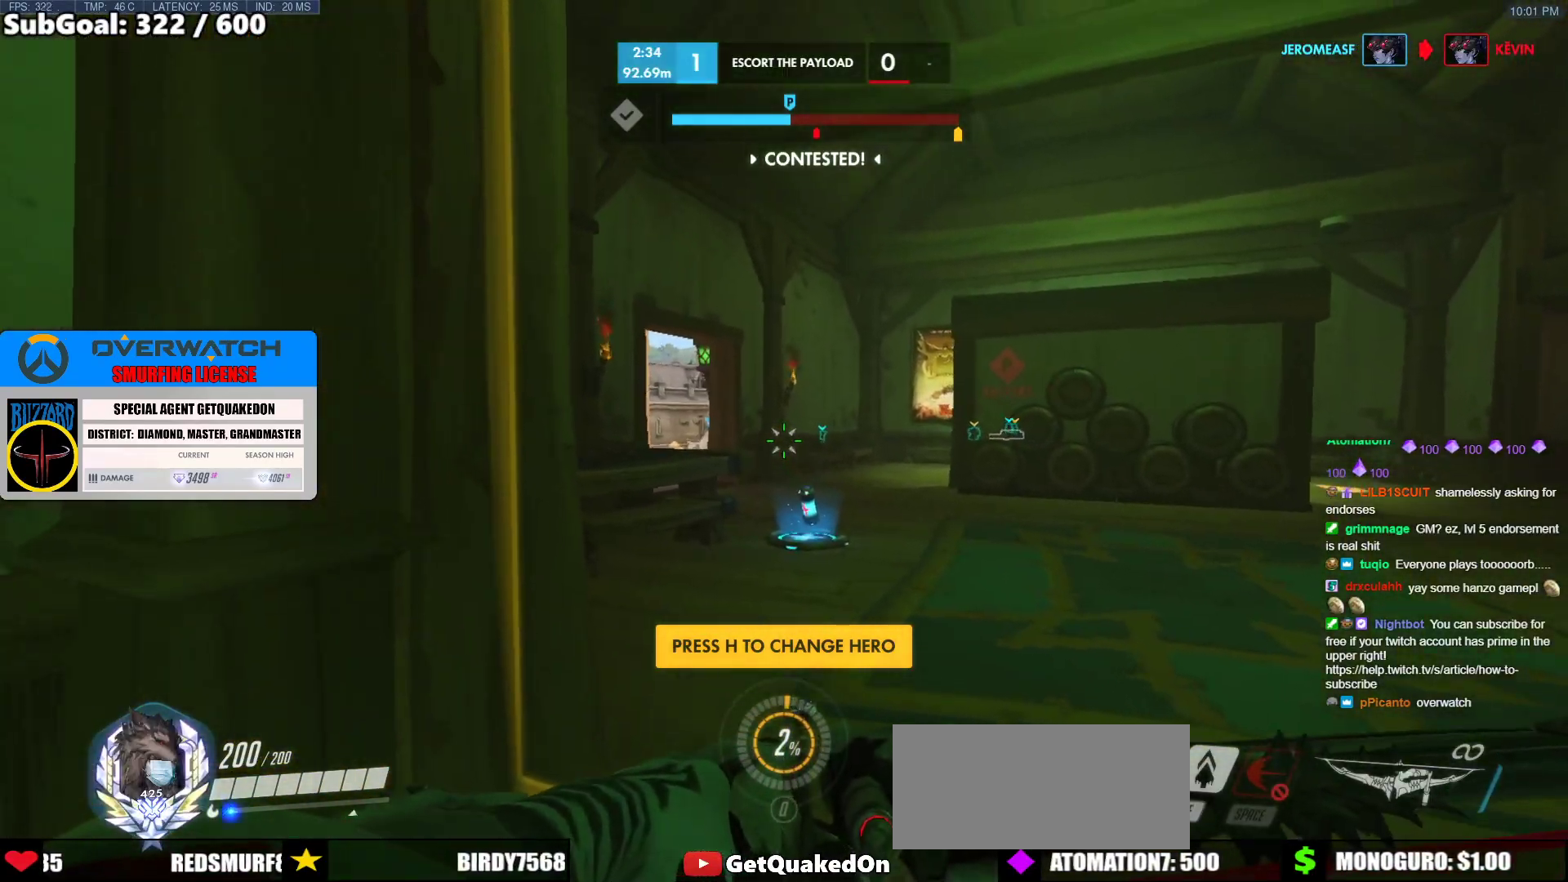
{"keys": ["e"], "mouse": ["left"], "events": [[33, "mouse_left", "down"], [500, "e", "down"]]}
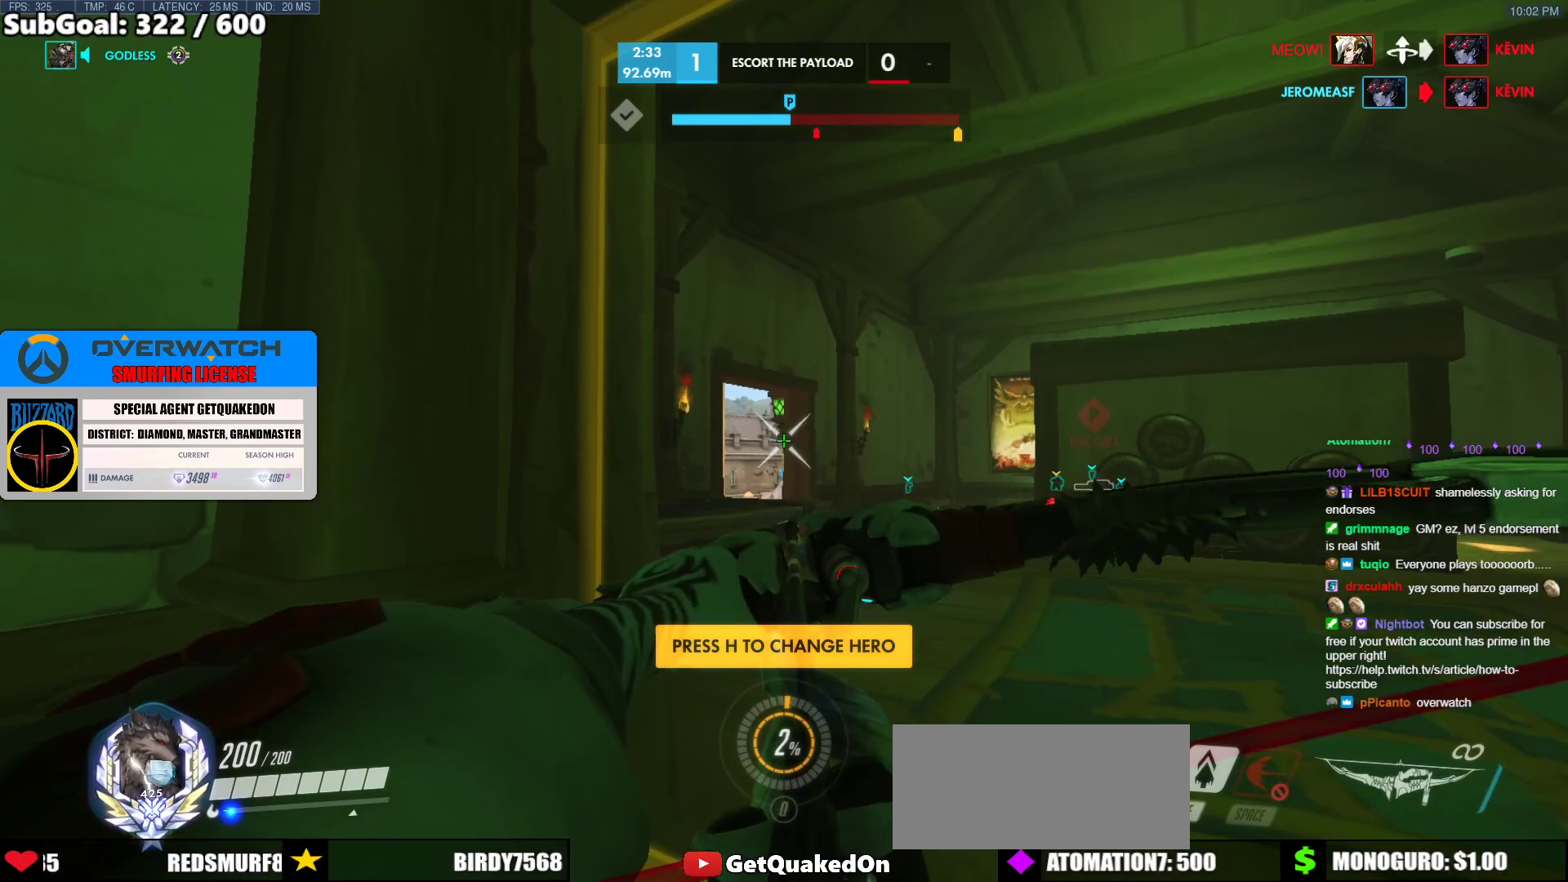
{"keys": [], "mouse": ["left"], "events": [[83, "e", "up"], [233, "shift", "down"], [317, "shift", "up"]]}
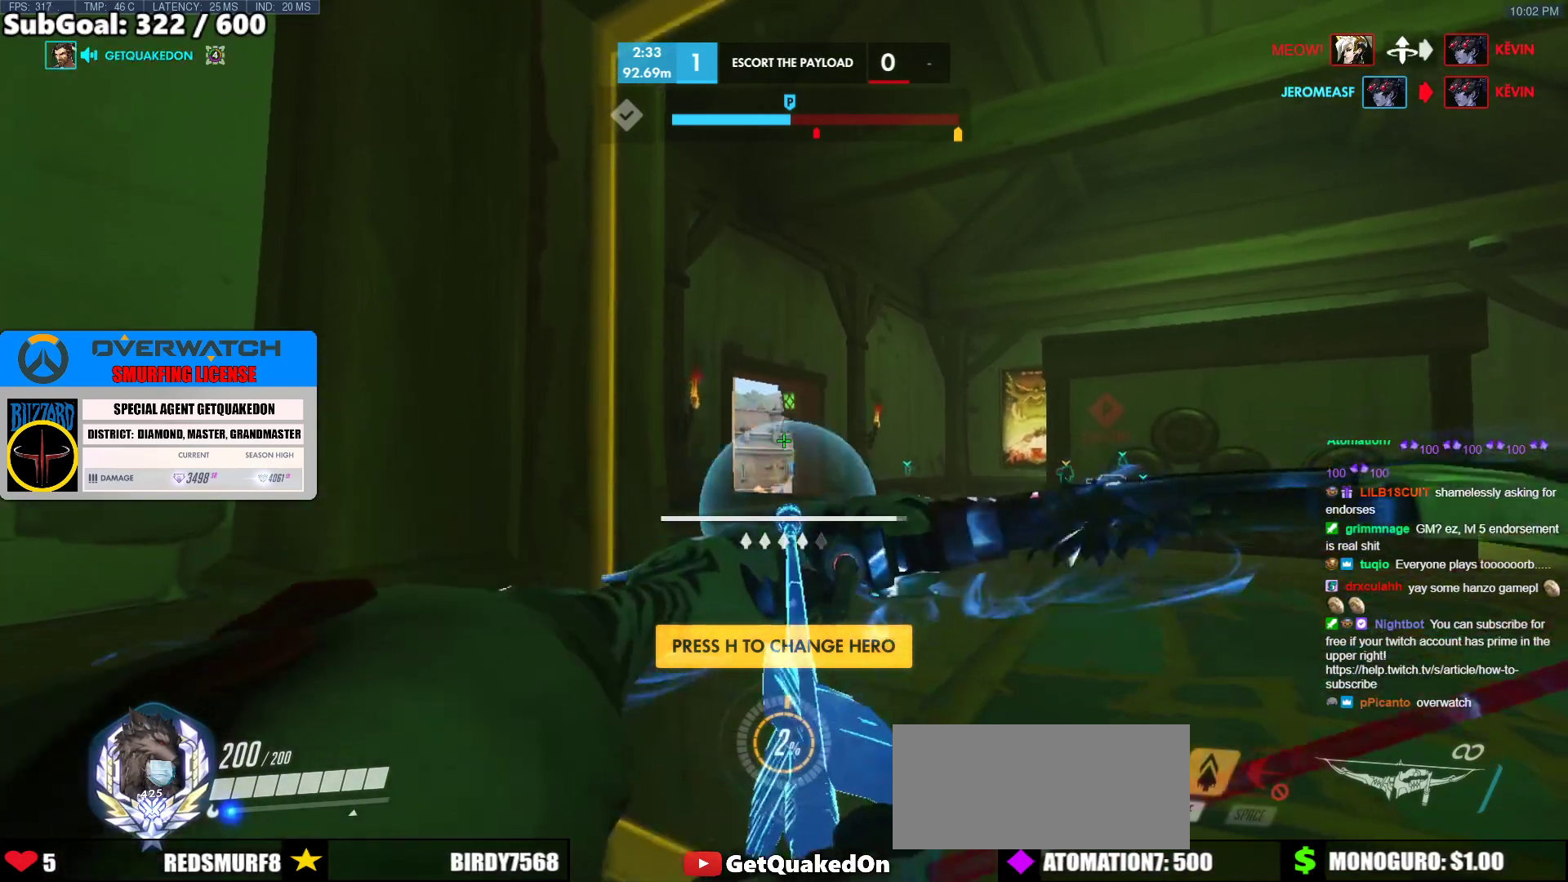
{"keys": [], "mouse": ["left"], "events": []}
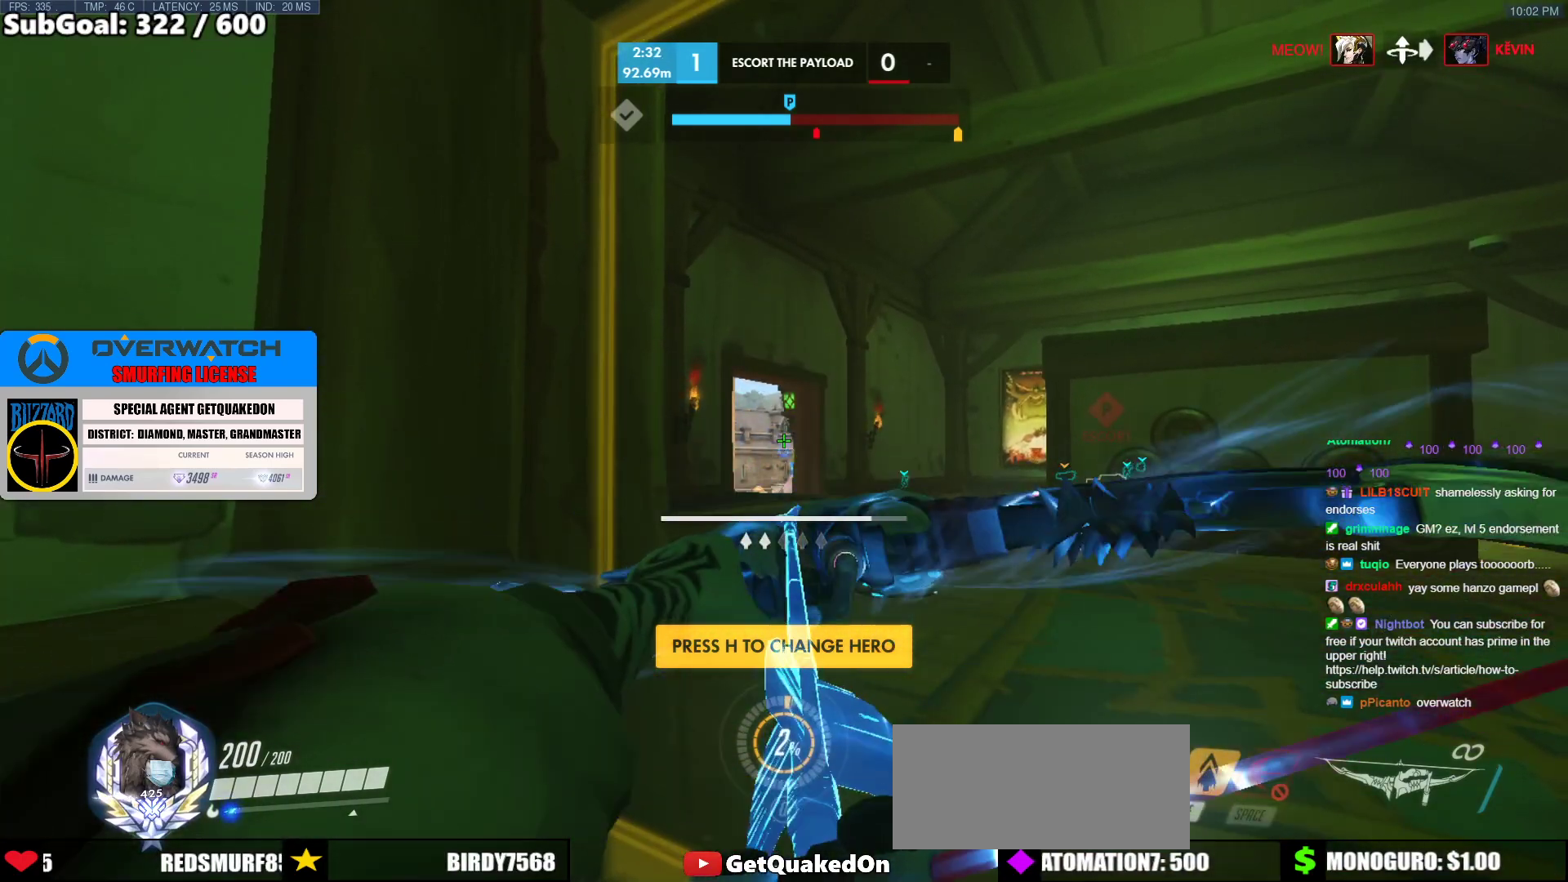
{"keys": [], "mouse": ["left"], "events": []}
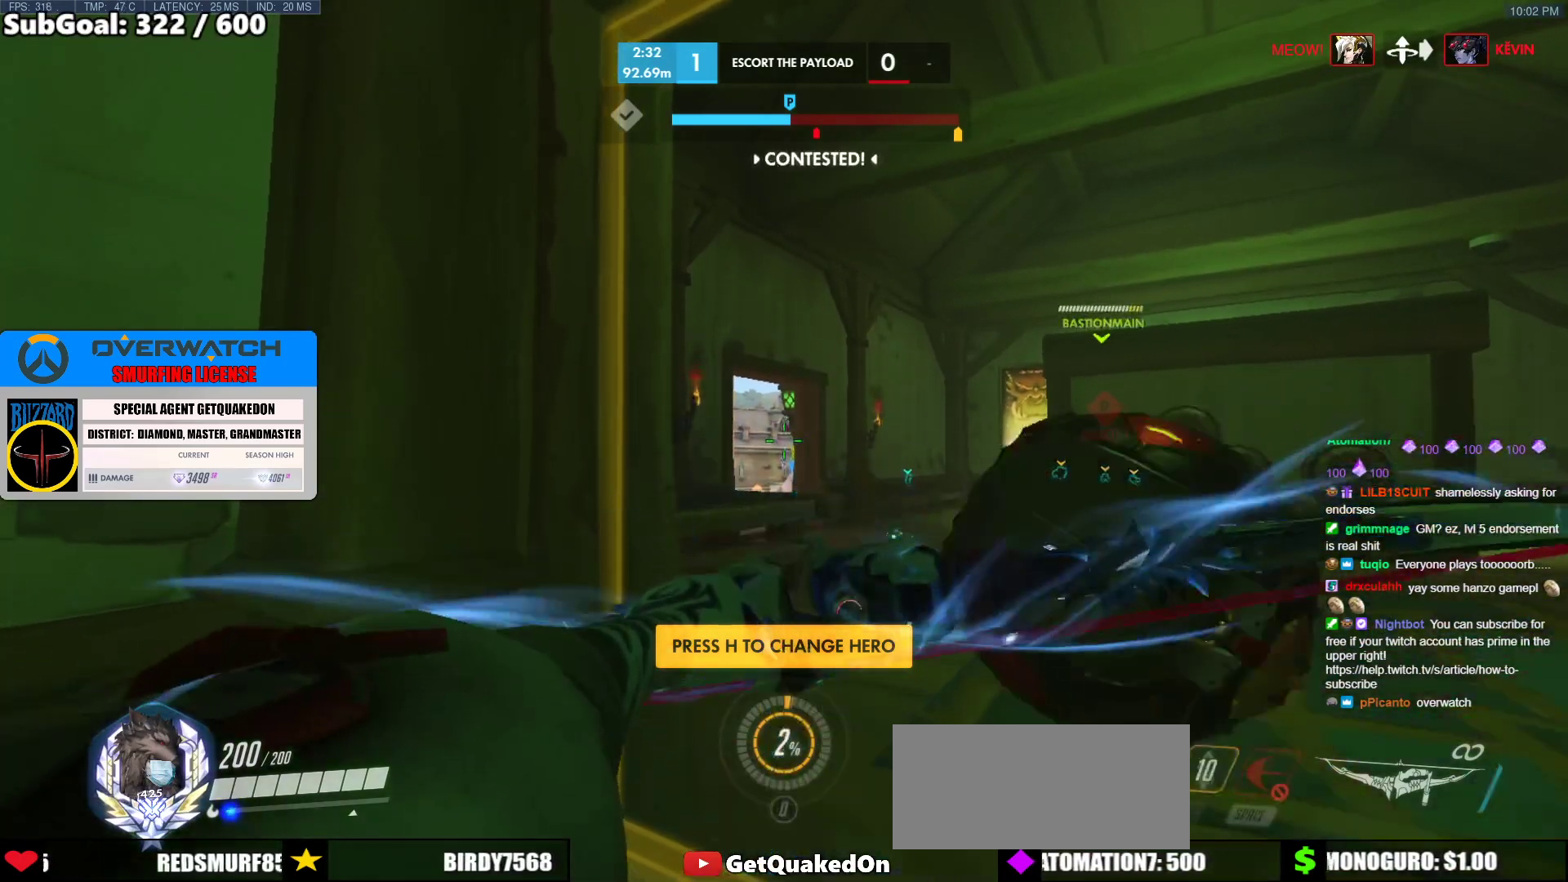
{"keys": [], "mouse": ["left"], "events": [[83, "w", "down"], [233, "w", "up"]]}
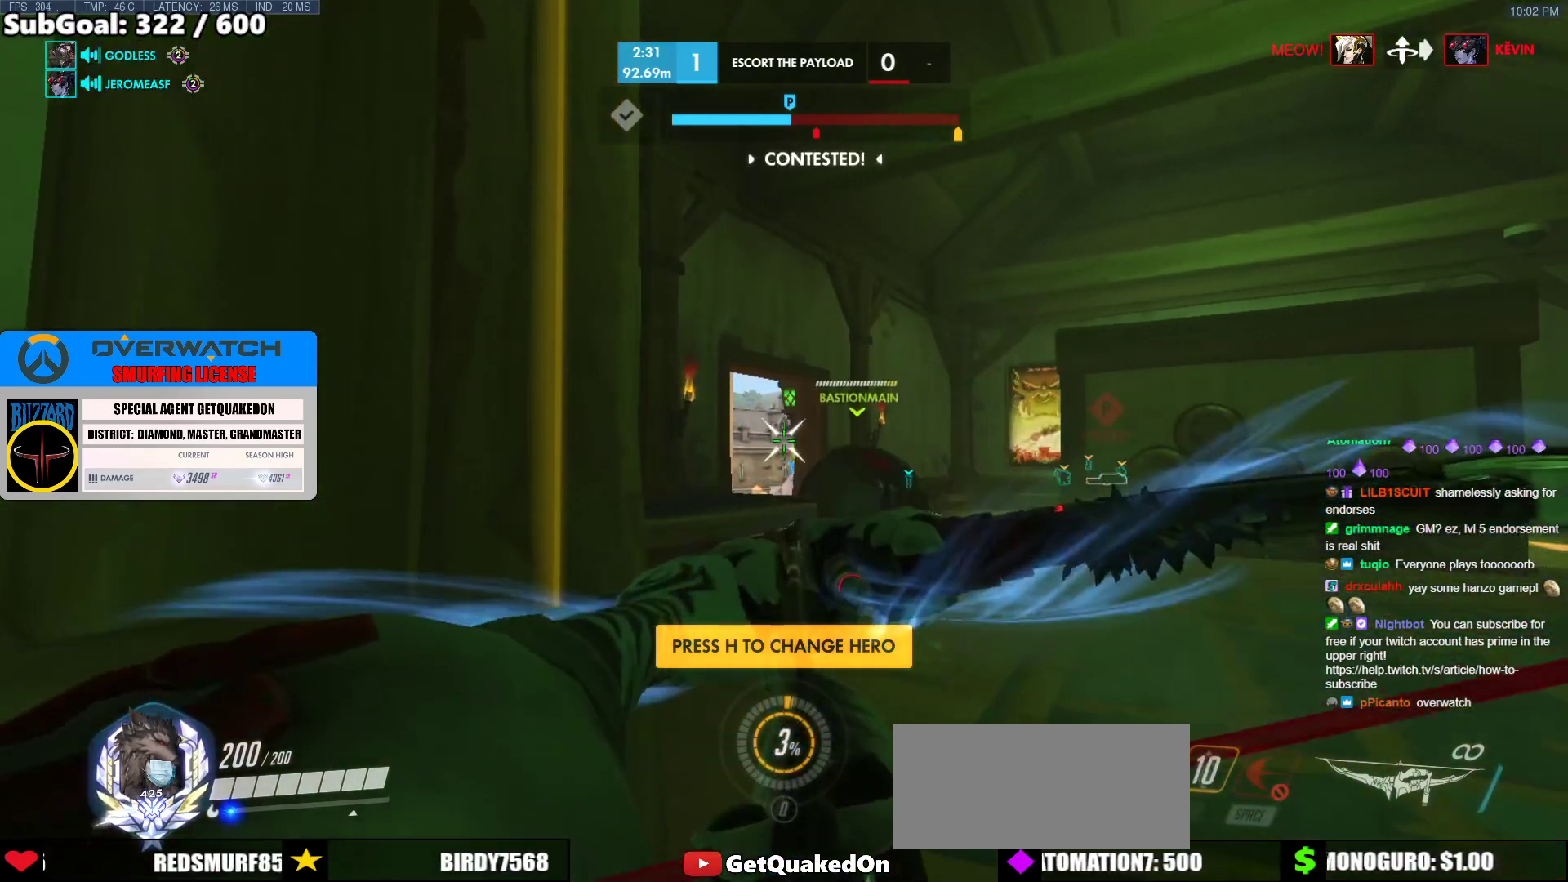
{"keys": [], "mouse": [], "events": [[200, "mouse_left", "up"]]}